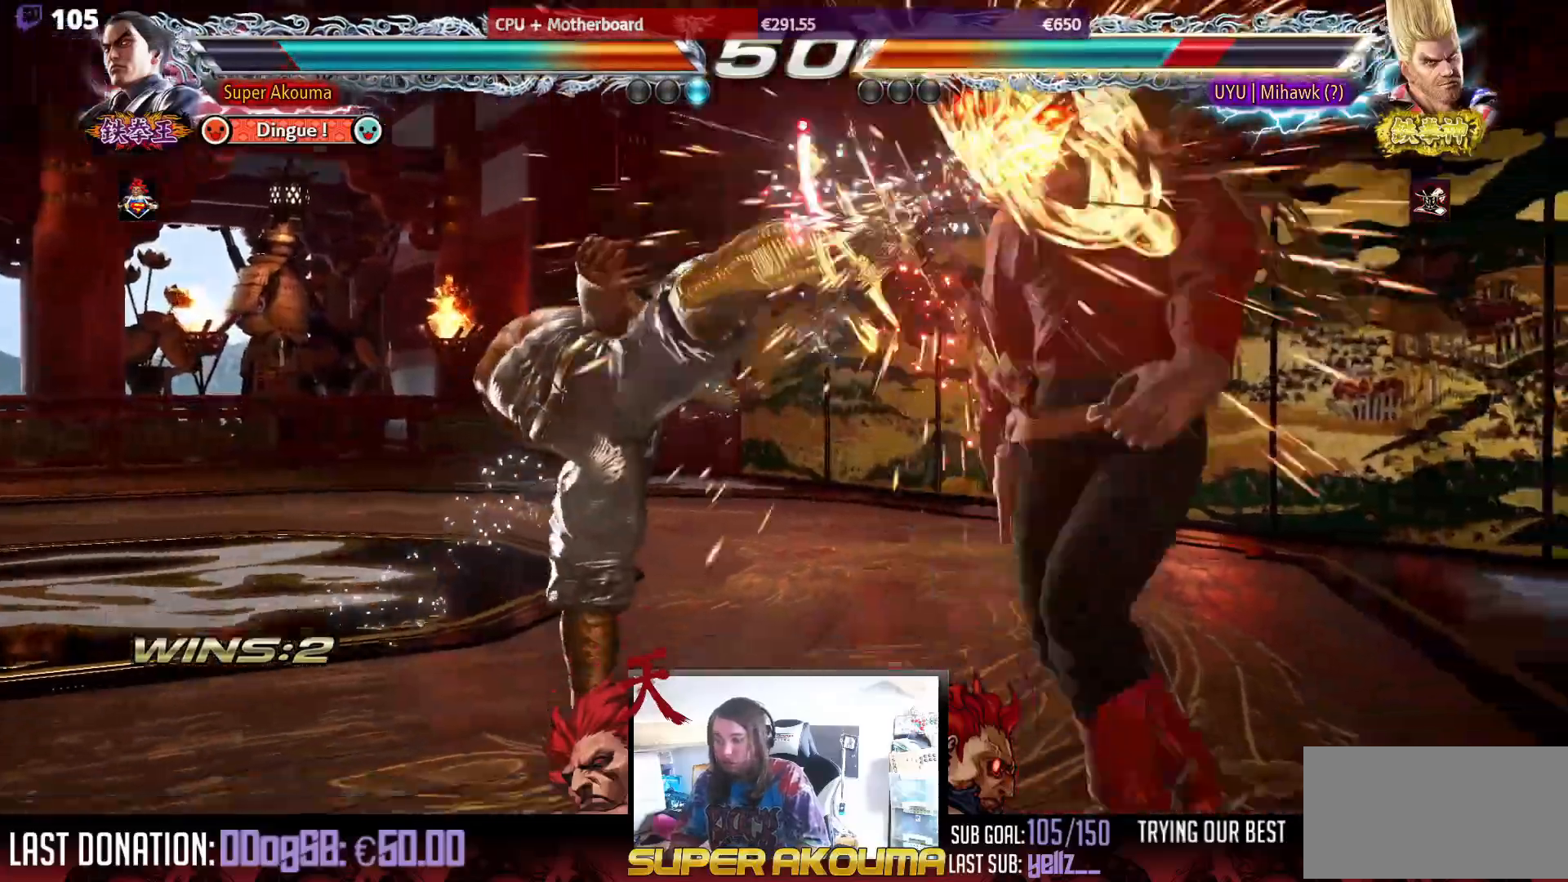
Gameplay with a controller (arcade stick); each line is a JSON object with the inputs held at the frame after it. "events" lists button and stick changes between this image and that frame as [ms after this image, input, new state], when the widget could be followed in between. Not read: L3 R3.
{"buttons": ["DPAD_RIGHT"], "events": [[183, "DPAD_LEFT", "up"], [200, "CIRCLE", "up"], [267, "DPAD_RIGHT", "down"], [350, "DPAD_RIGHT", "up"], [417, "DPAD_RIGHT", "down"], [467, "DPAD_RIGHT", "up"], [500, "DPAD_RIGHT", "down"]]}
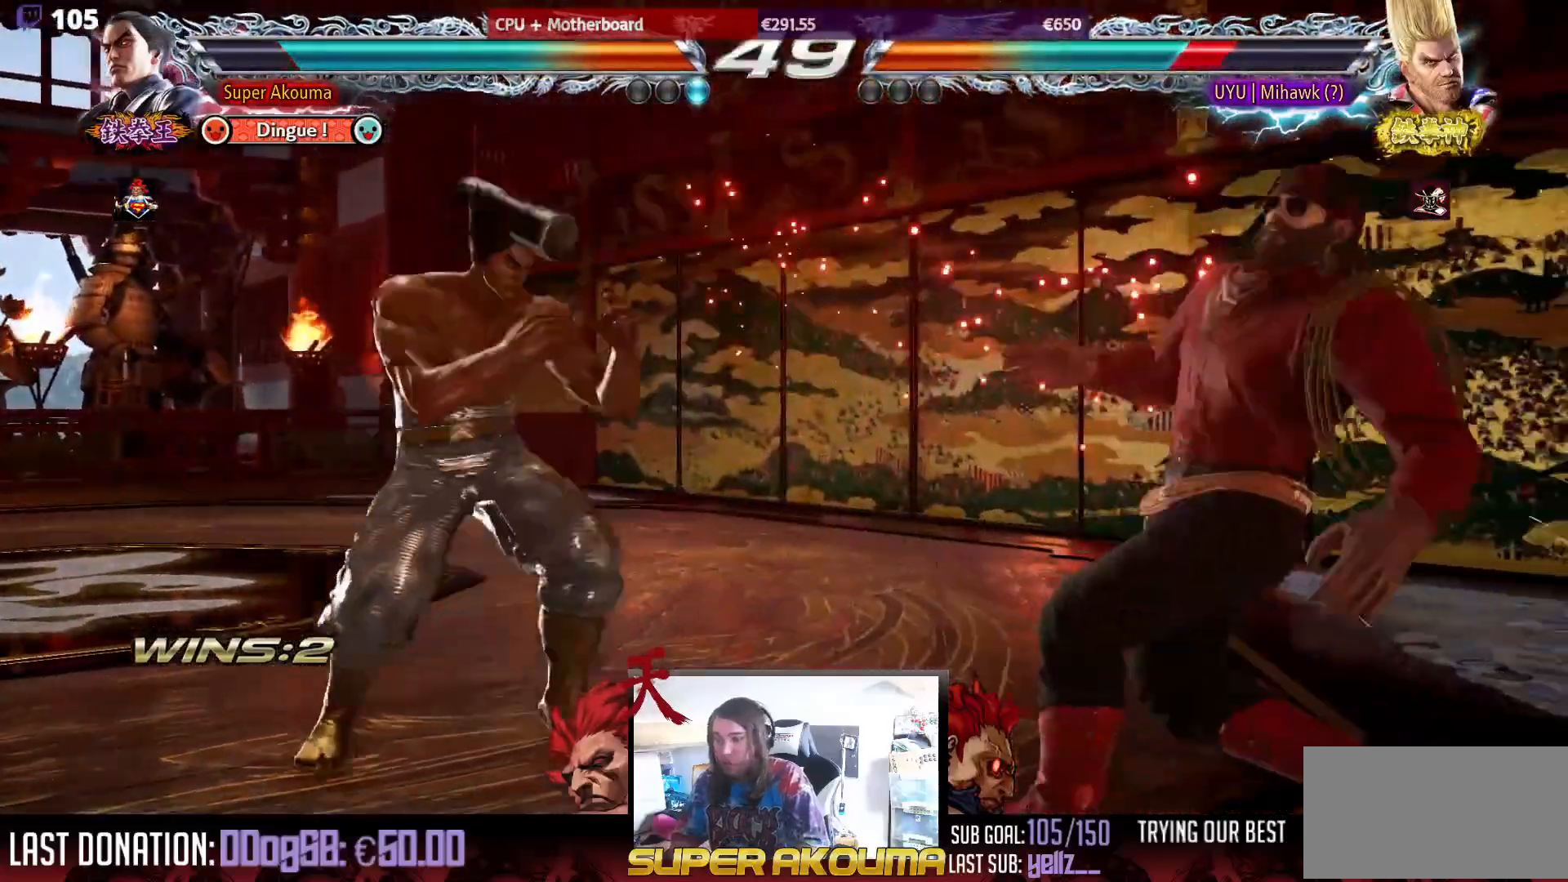
{"buttons": [], "events": [[17, "CROSS", "down"], [33, "DPAD_RIGHT", "up"], [67, "CROSS", "up"]]}
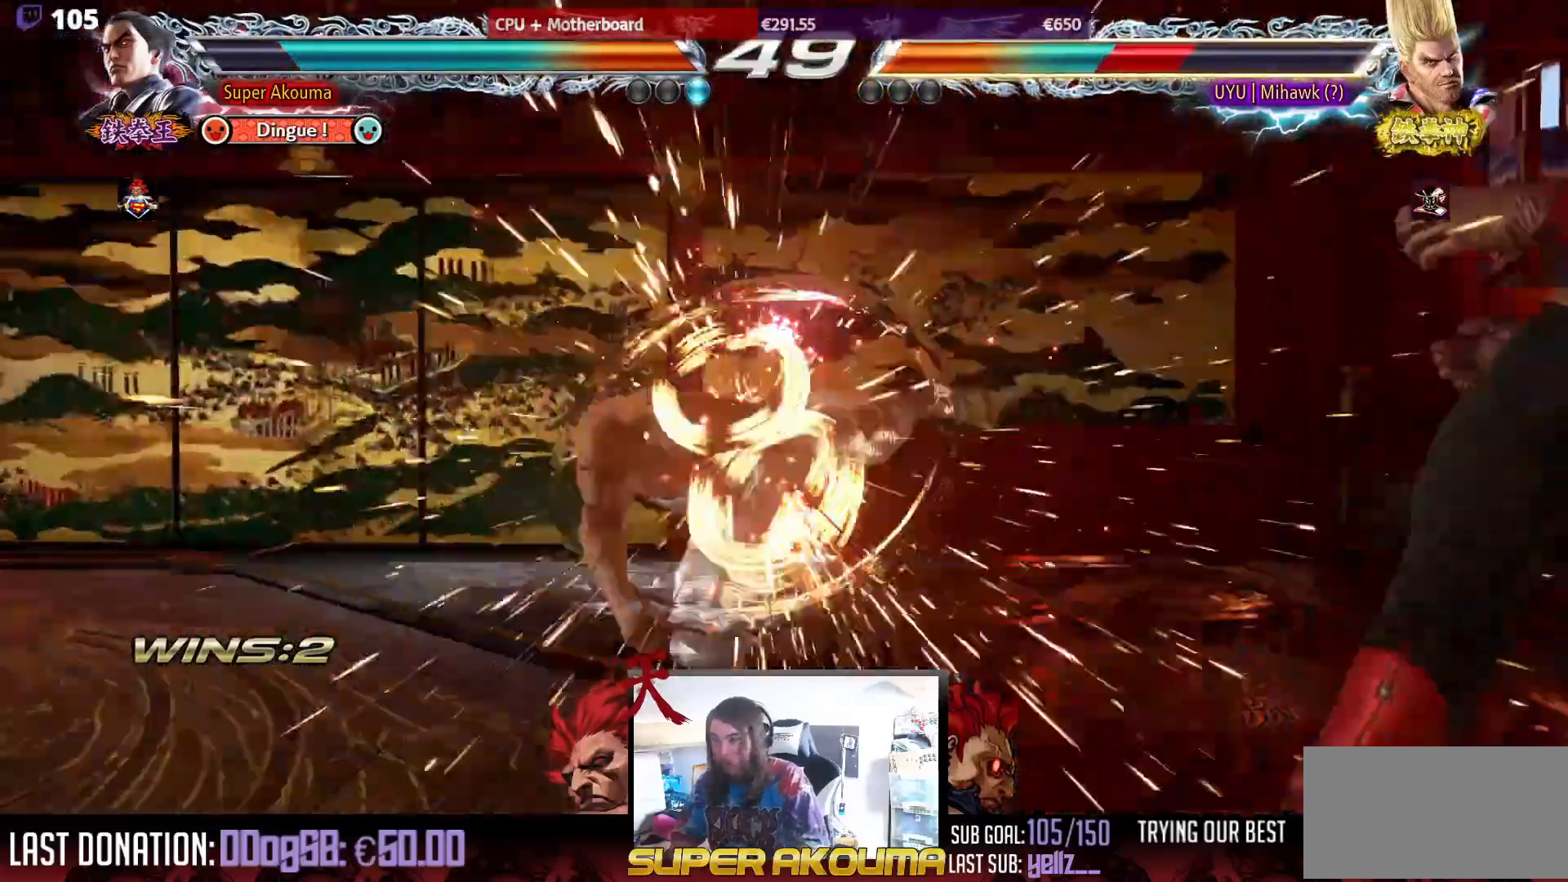
{"buttons": [], "events": [[383, "DPAD_RIGHT", "down"], [483, "DPAD_RIGHT", "up"]]}
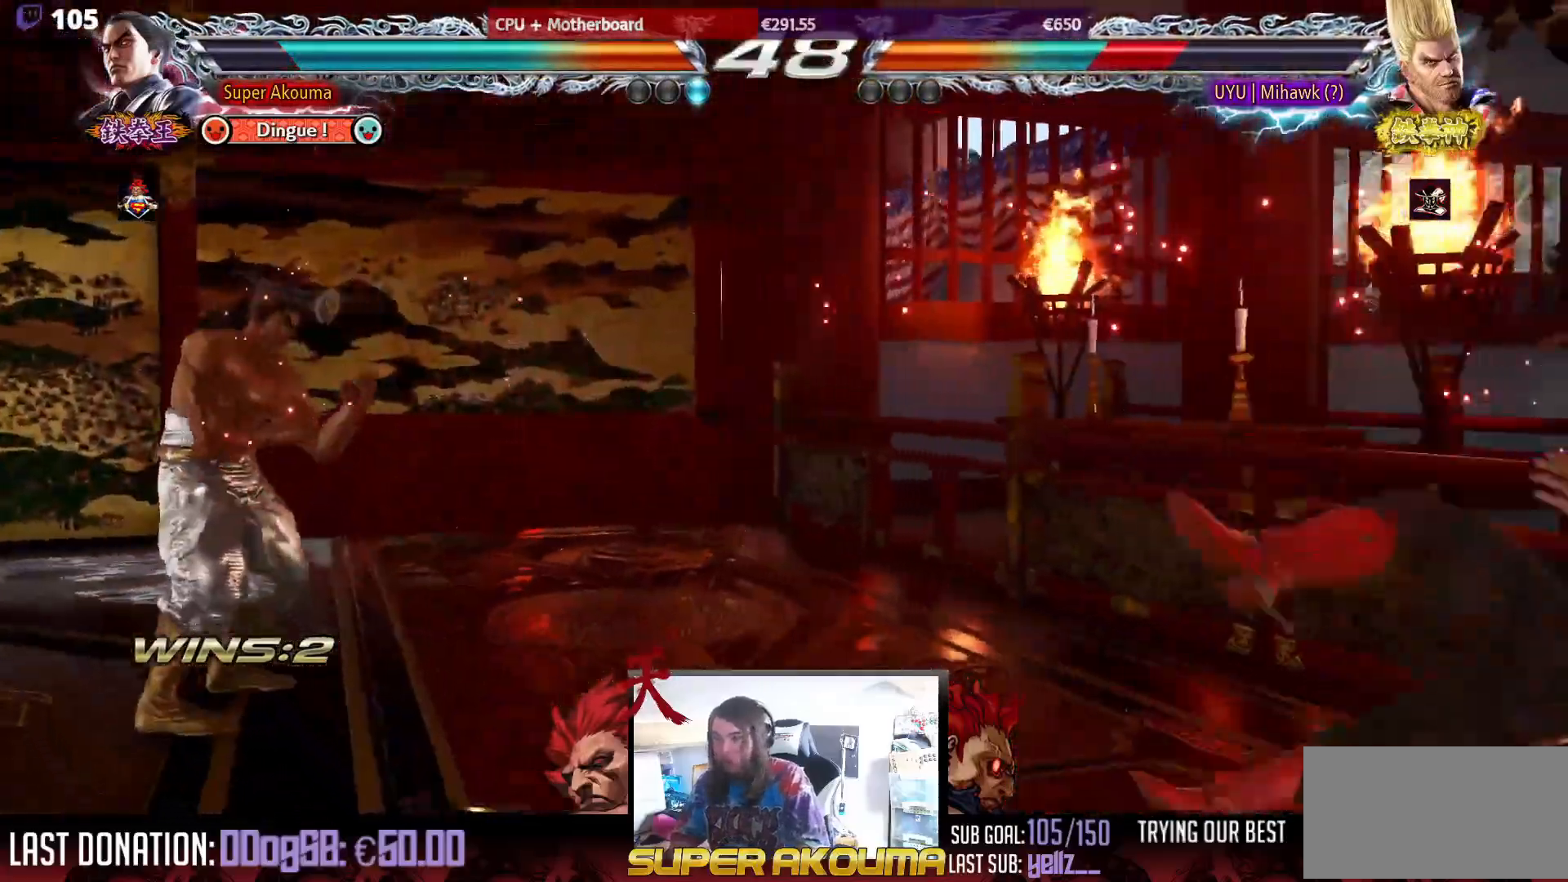
{"buttons": ["CIRCLE", "DPAD_LEFT"], "events": [[67, "DPAD_RIGHT", "down"], [367, "DPAD_RIGHT", "up"], [417, "DPAD_LEFT", "down"], [450, "CIRCLE", "down"]]}
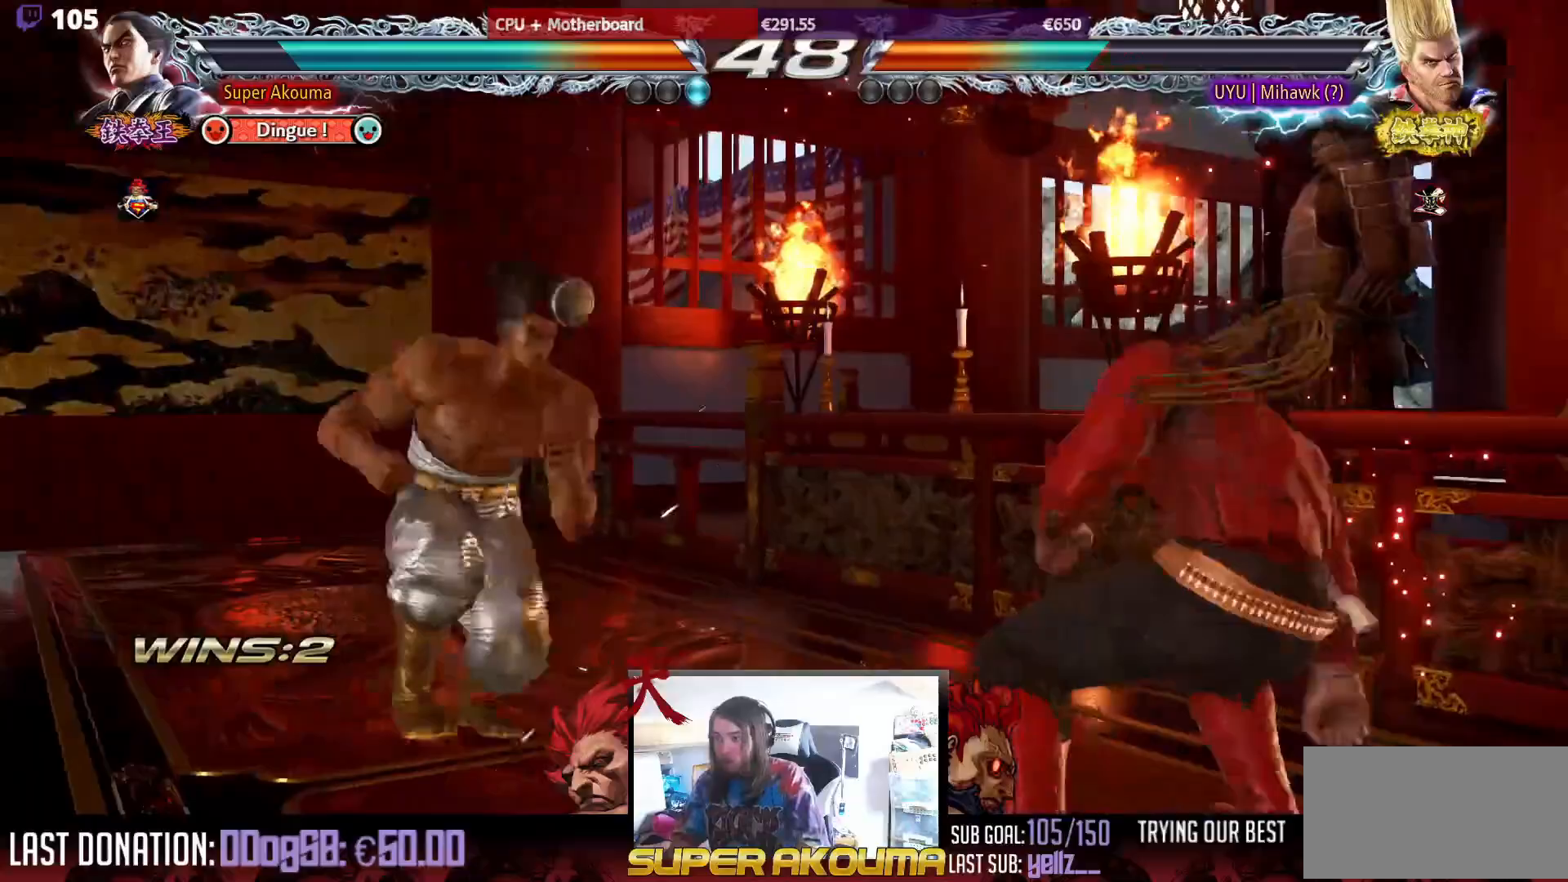
{"buttons": ["CIRCLE", "DPAD_LEFT"], "events": []}
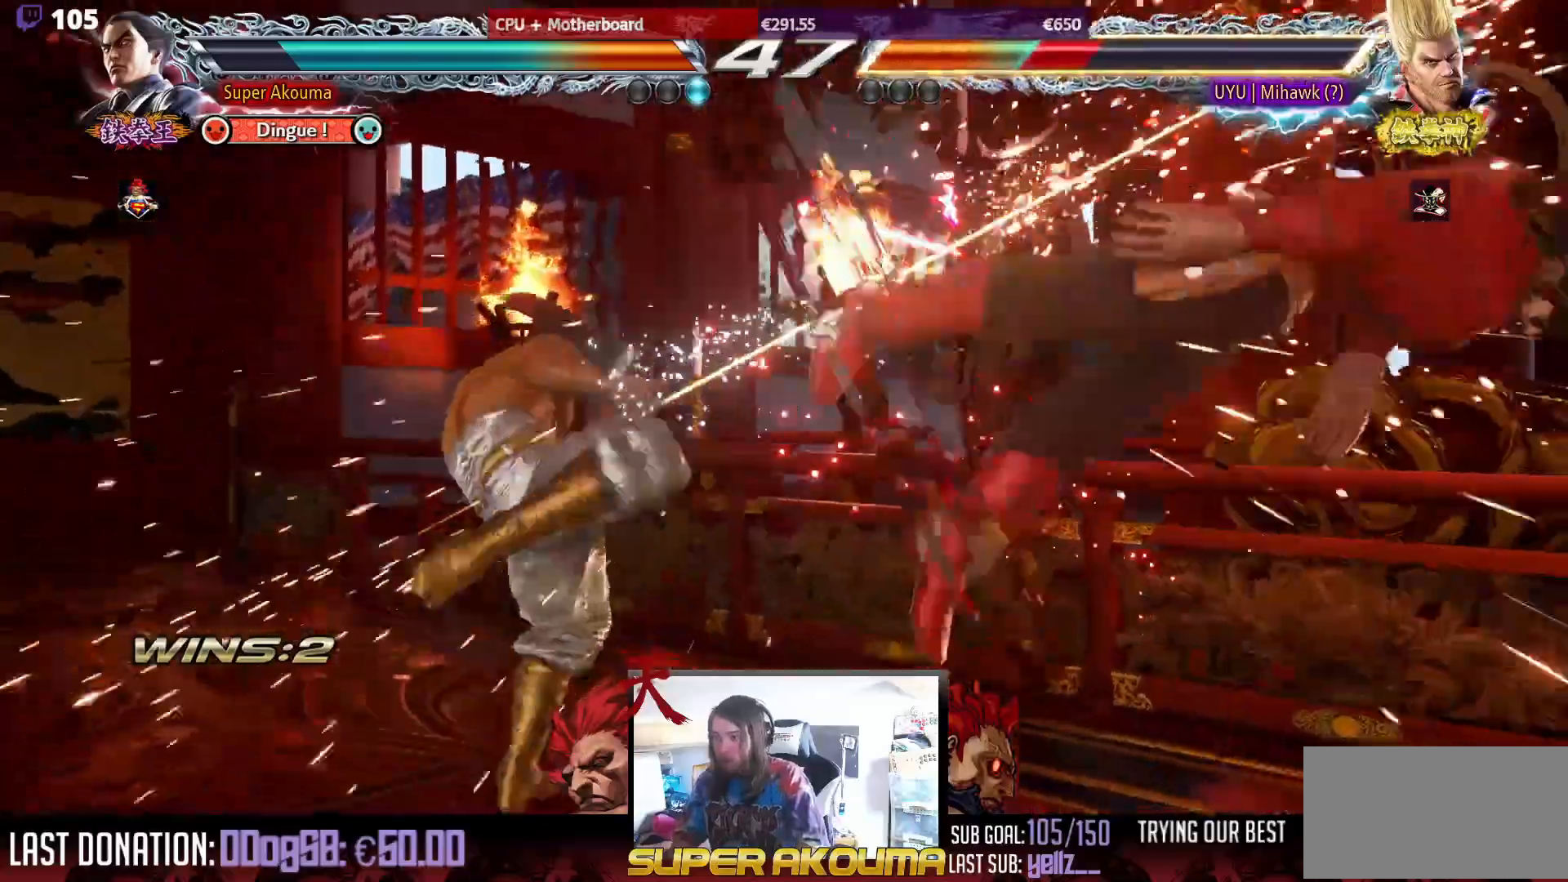
{"buttons": [], "events": [[17, "CIRCLE", "up"], [17, "DPAD_LEFT", "up"], [117, "DPAD_RIGHT", "down"], [200, "DPAD_RIGHT", "up"], [267, "DPAD_RIGHT", "down"], [367, "DPAD_RIGHT", "up"], [417, "DPAD_DOWN", "down"], [450, "DPAD_RIGHT", "down"], [483, "DPAD_DOWN", "up"], [500, "DPAD_RIGHT", "up"]]}
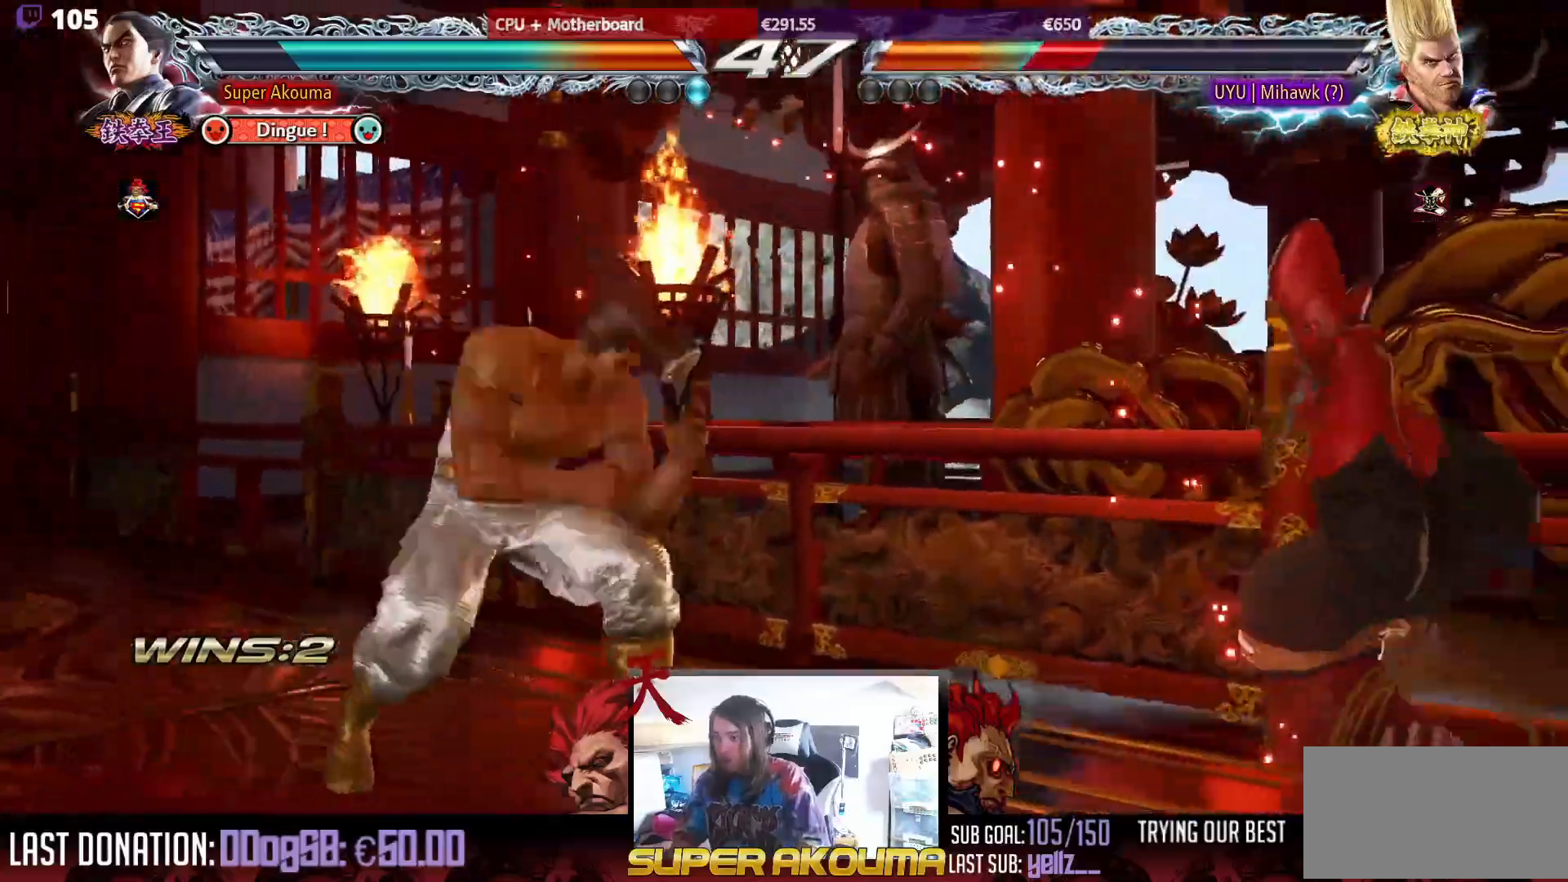
{"buttons": ["DPAD_RIGHT"], "events": [[100, "CIRCLE", "down"], [350, "DPAD_RIGHT", "down"], [383, "CIRCLE", "up"]]}
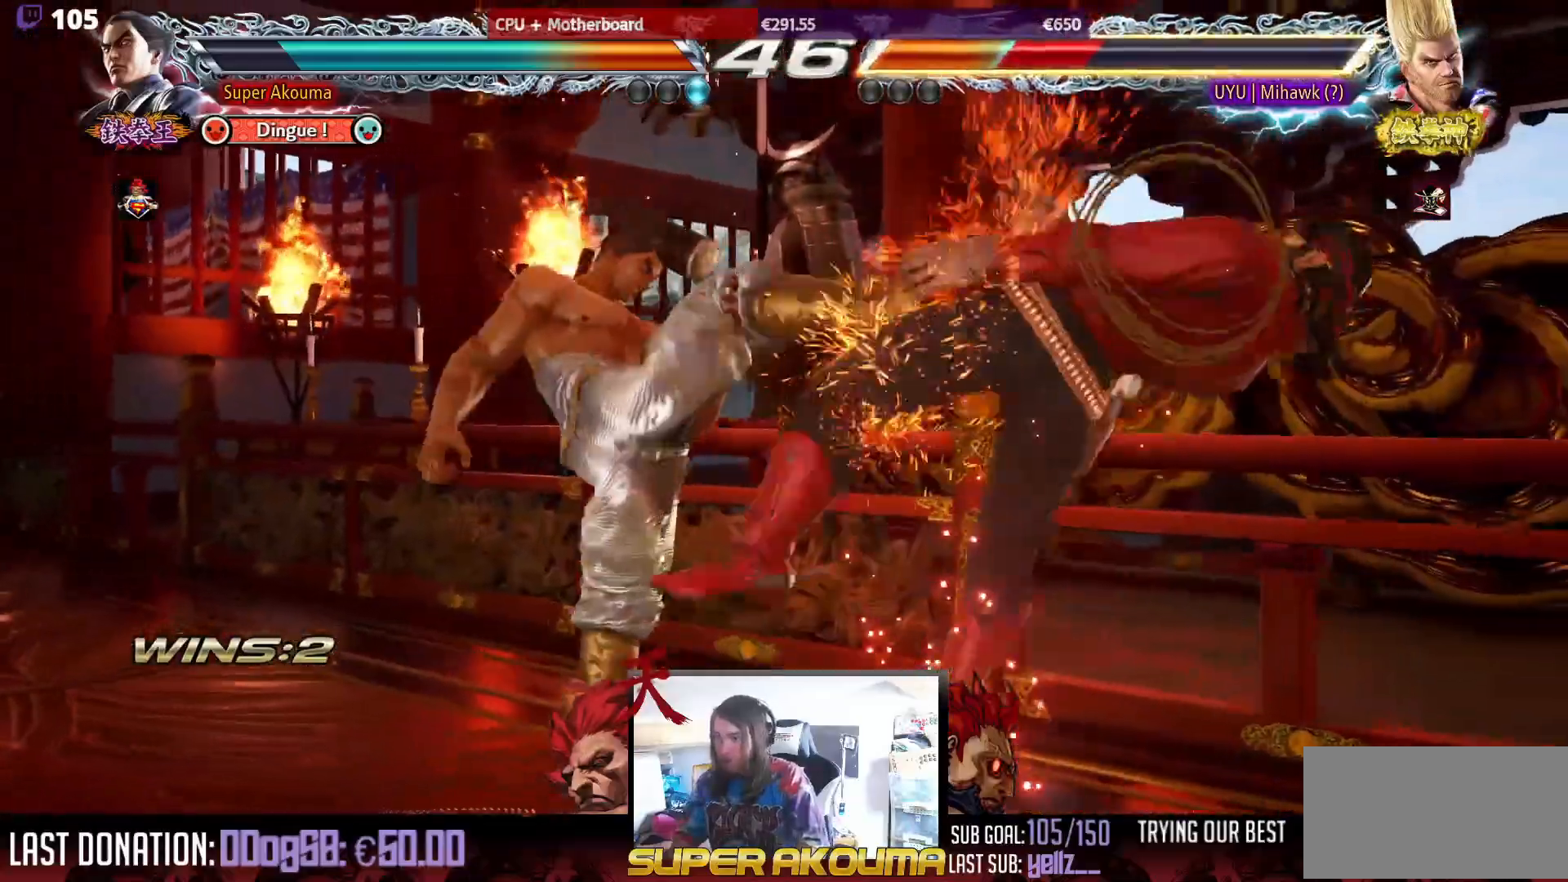
{"buttons": ["CROSS", "CIRCLE"], "events": [[17, "DPAD_RIGHT", "up"], [117, "SQUARE", "down"], [233, "TRIANGLE", "down"], [283, "SQUARE", "up"], [333, "TRIANGLE", "up"], [383, "CIRCLE", "down"], [483, "CROSS", "down"]]}
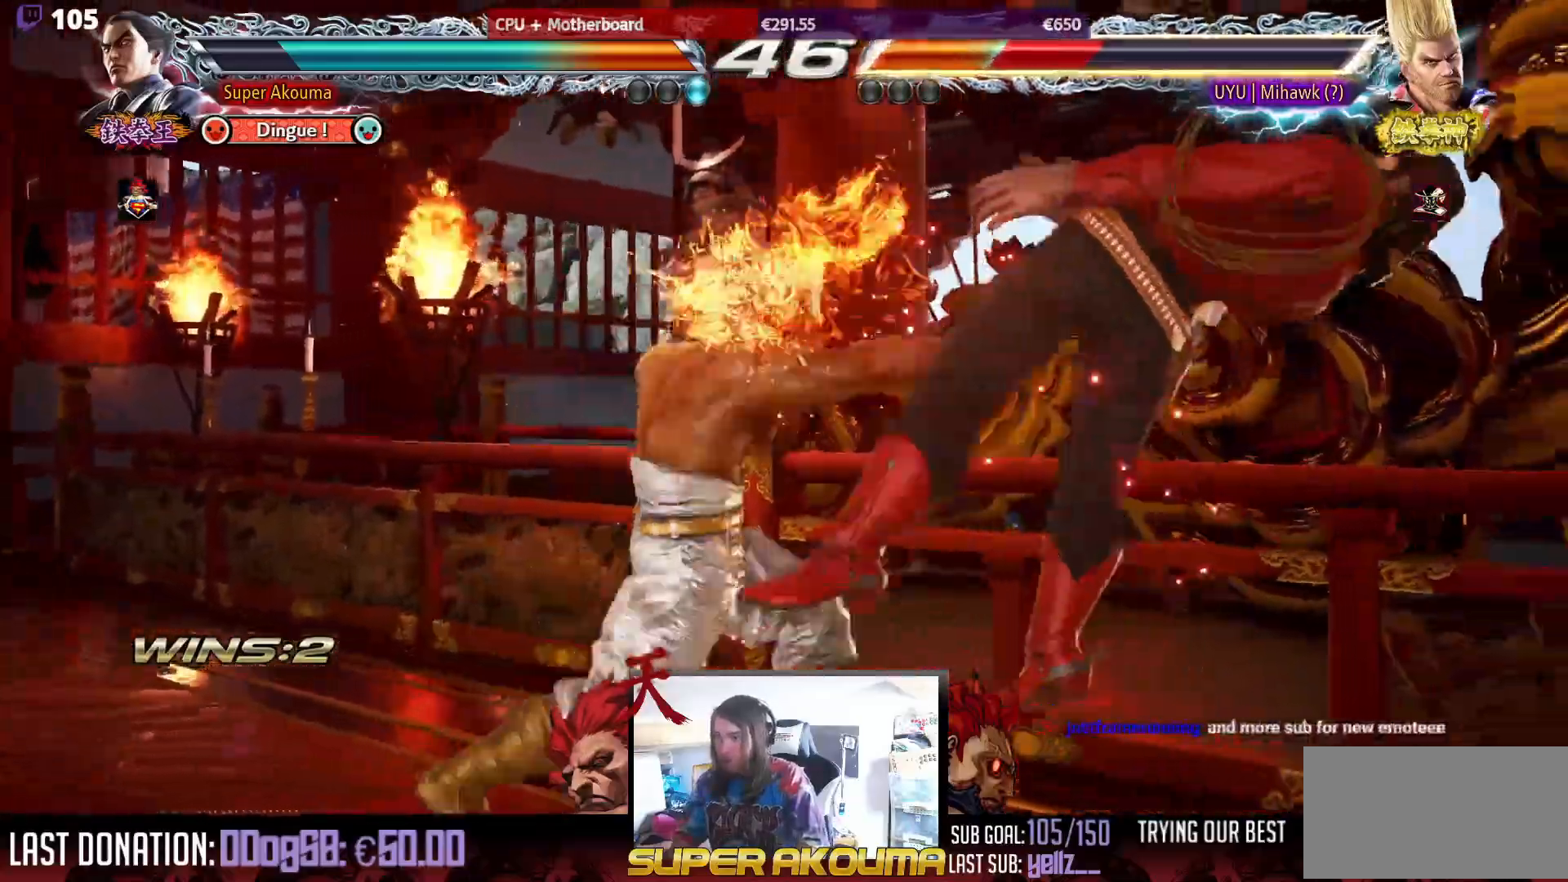
{"buttons": [], "events": [[33, "CIRCLE", "up"], [83, "CIRCLE", "down"], [83, "CROSS", "up"], [133, "CROSS", "down"], [233, "CROSS", "up"], [250, "CIRCLE", "up"], [300, "CIRCLE", "down"], [300, "CROSS", "down"], [400, "CROSS", "up"], [433, "CIRCLE", "up"]]}
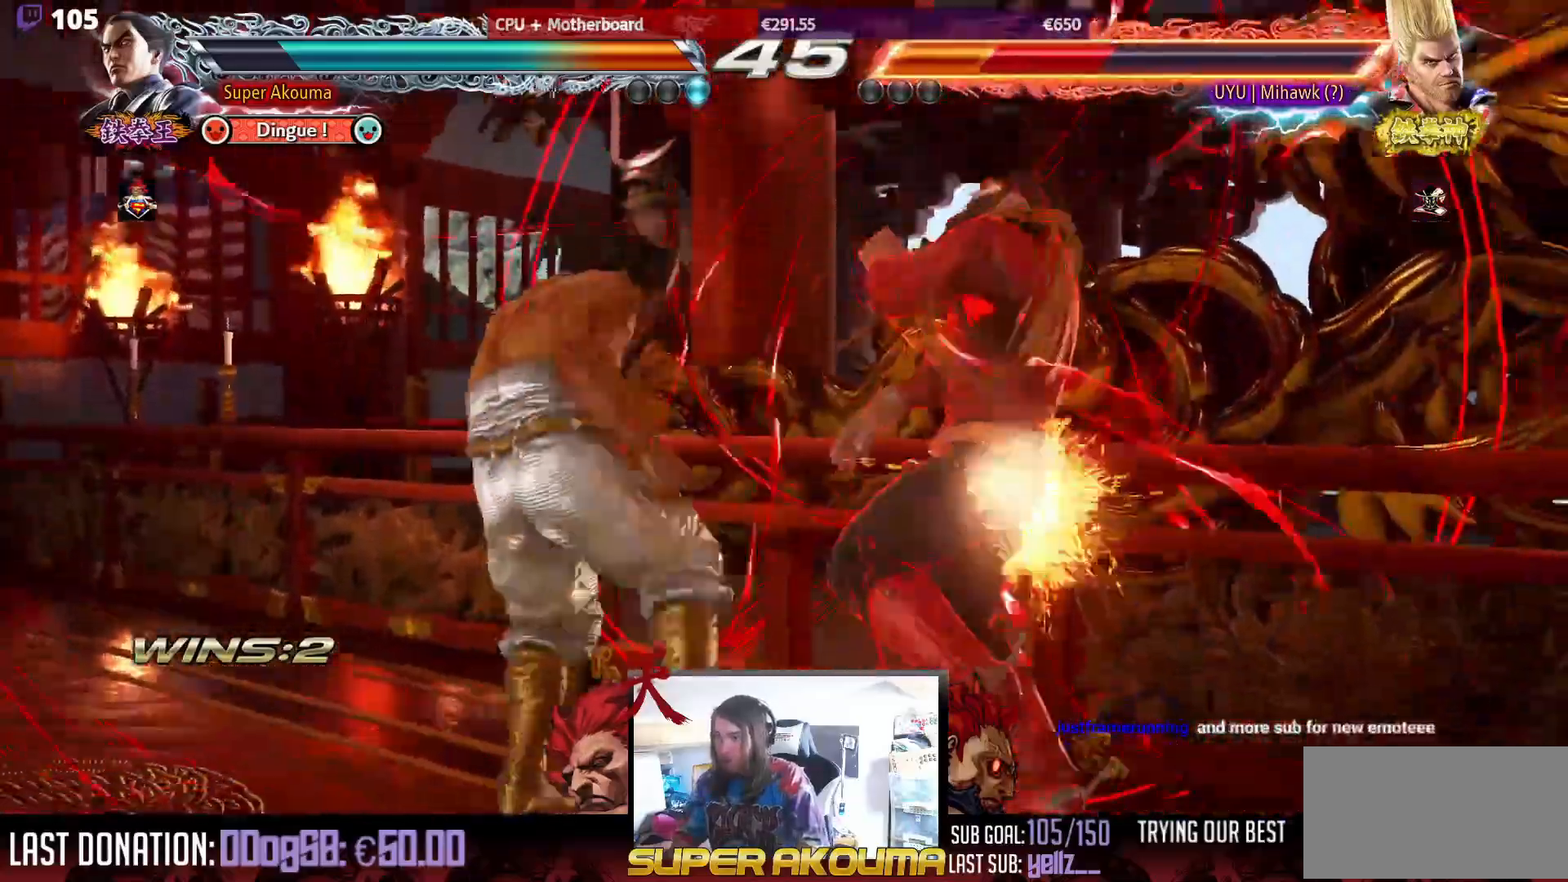
{"buttons": [], "events": []}
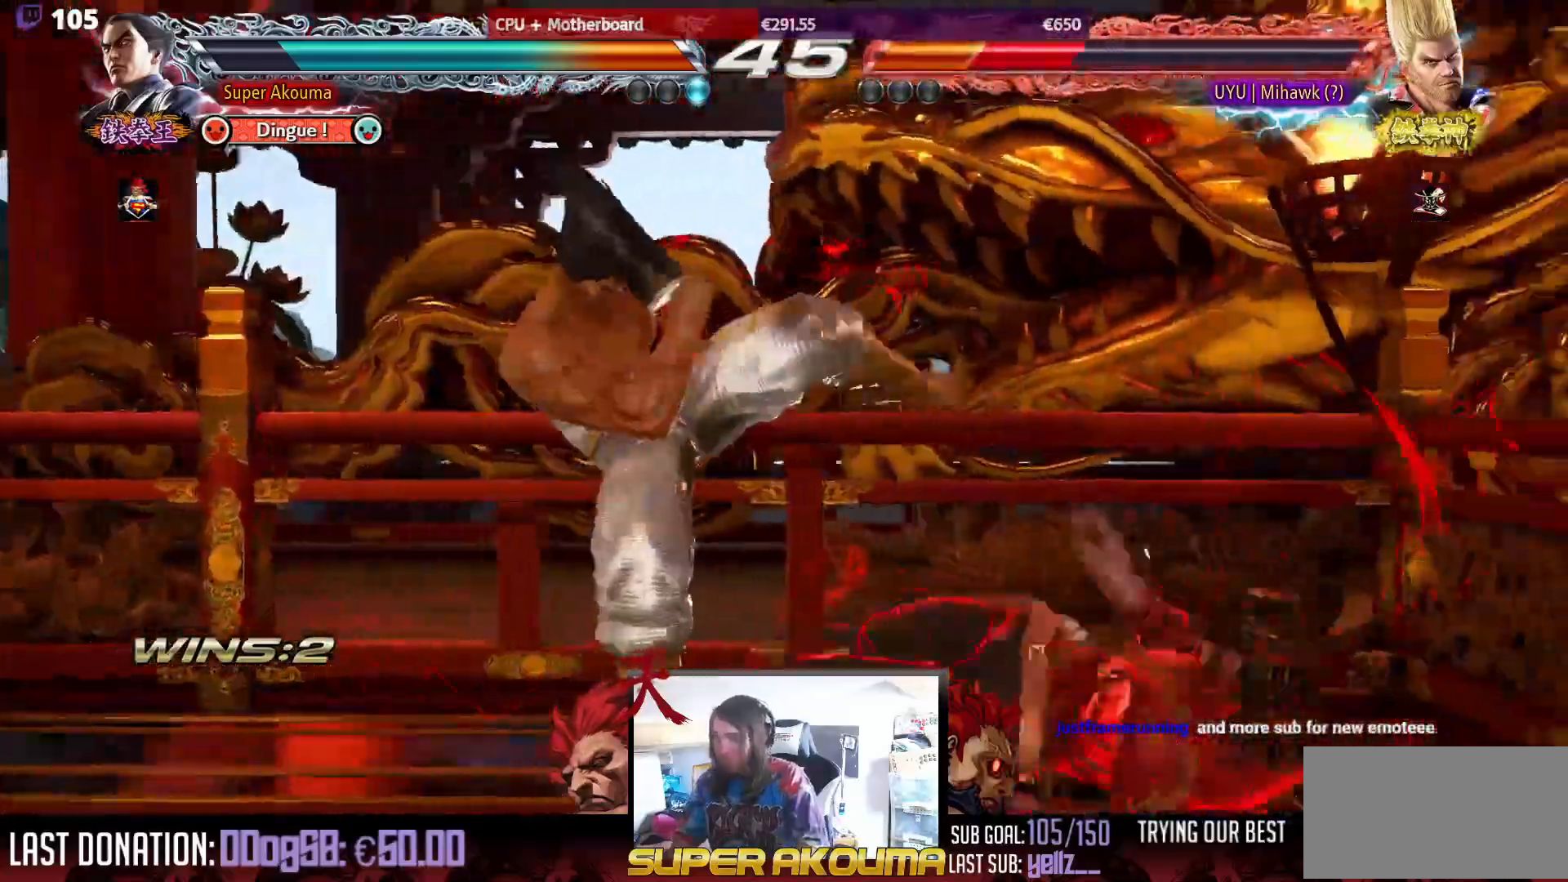
{"buttons": [], "events": [[150, "DPAD_RIGHT", "down"], [167, "DPAD_DOWN", "down"], [217, "CIRCLE", "down"], [433, "DPAD_DOWN", "up"], [467, "CIRCLE", "up"], [467, "DPAD_RIGHT", "up"]]}
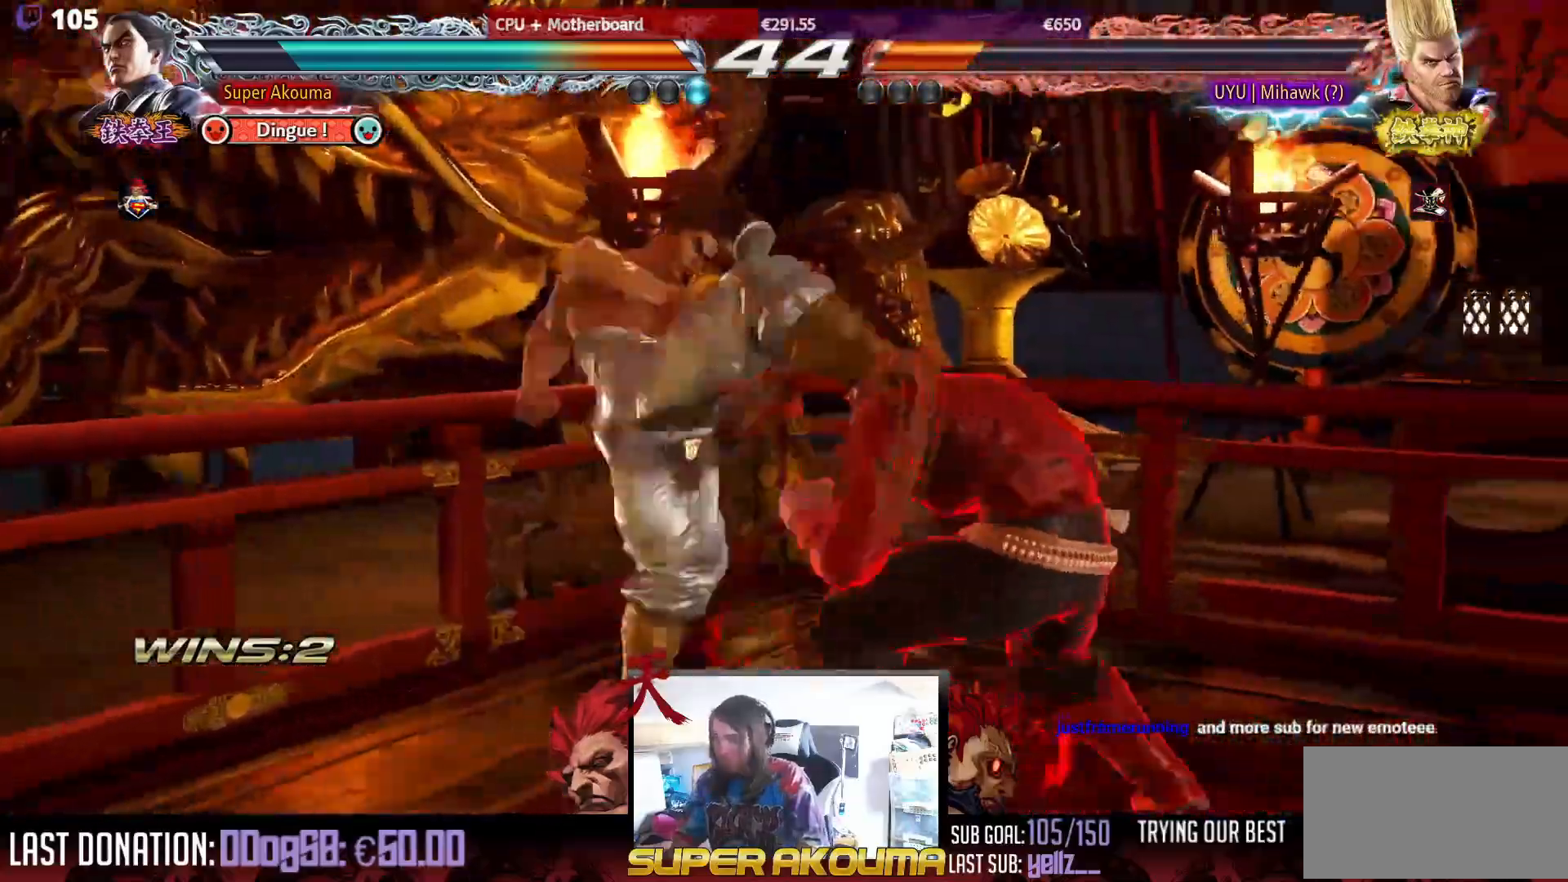
{"buttons": ["CIRCLE", "DPAD_LEFT"], "events": [[167, "CIRCLE", "down"], [283, "DPAD_LEFT", "down"]]}
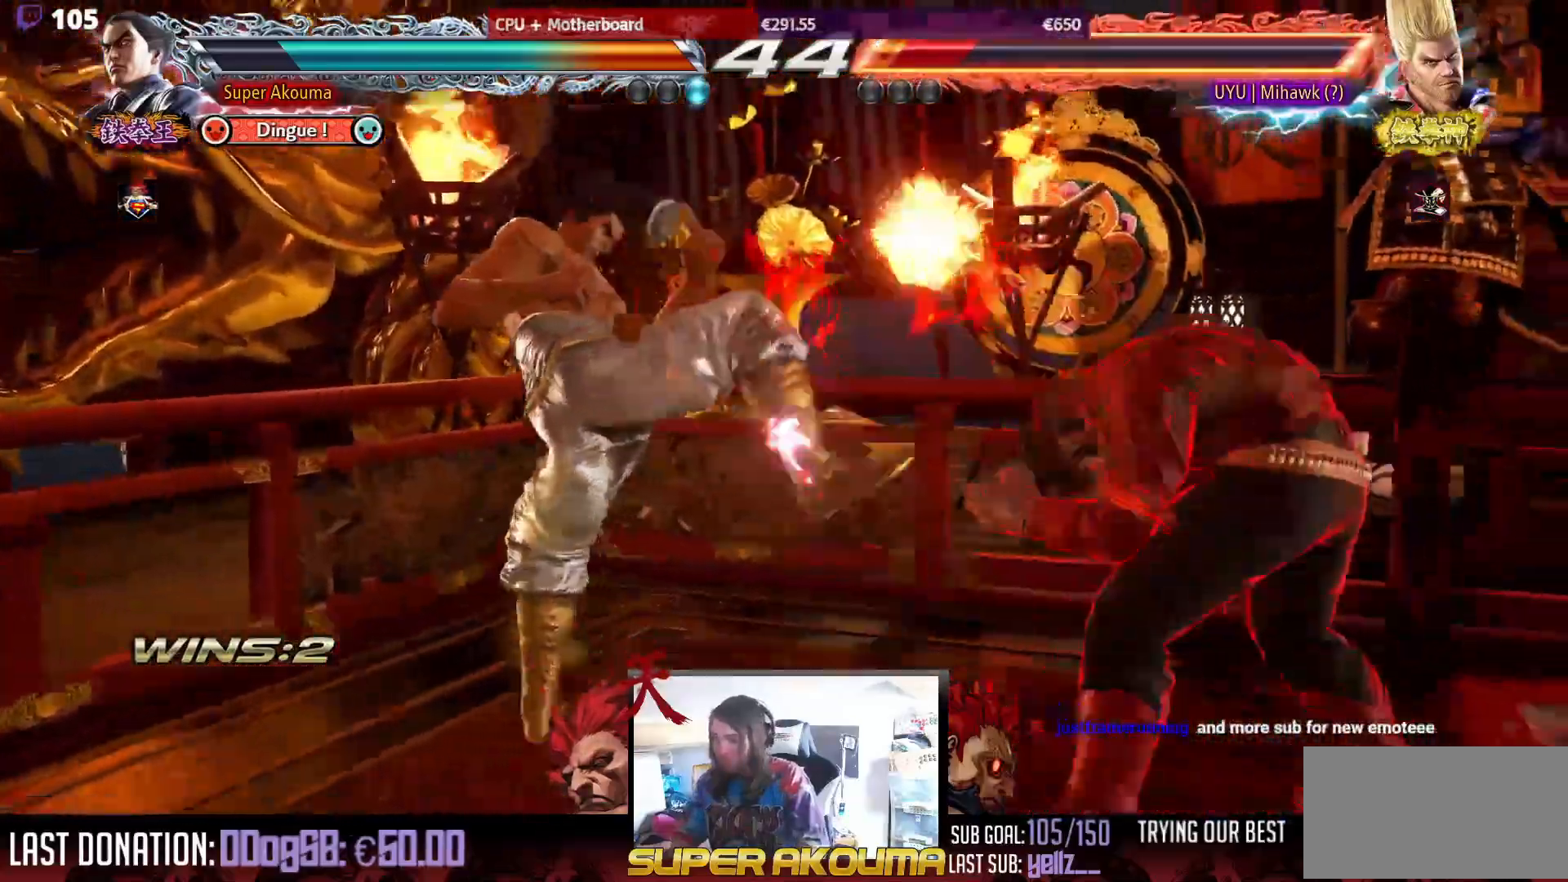
{"buttons": ["DPAD_LEFT"], "events": [[17, "CIRCLE", "up"]]}
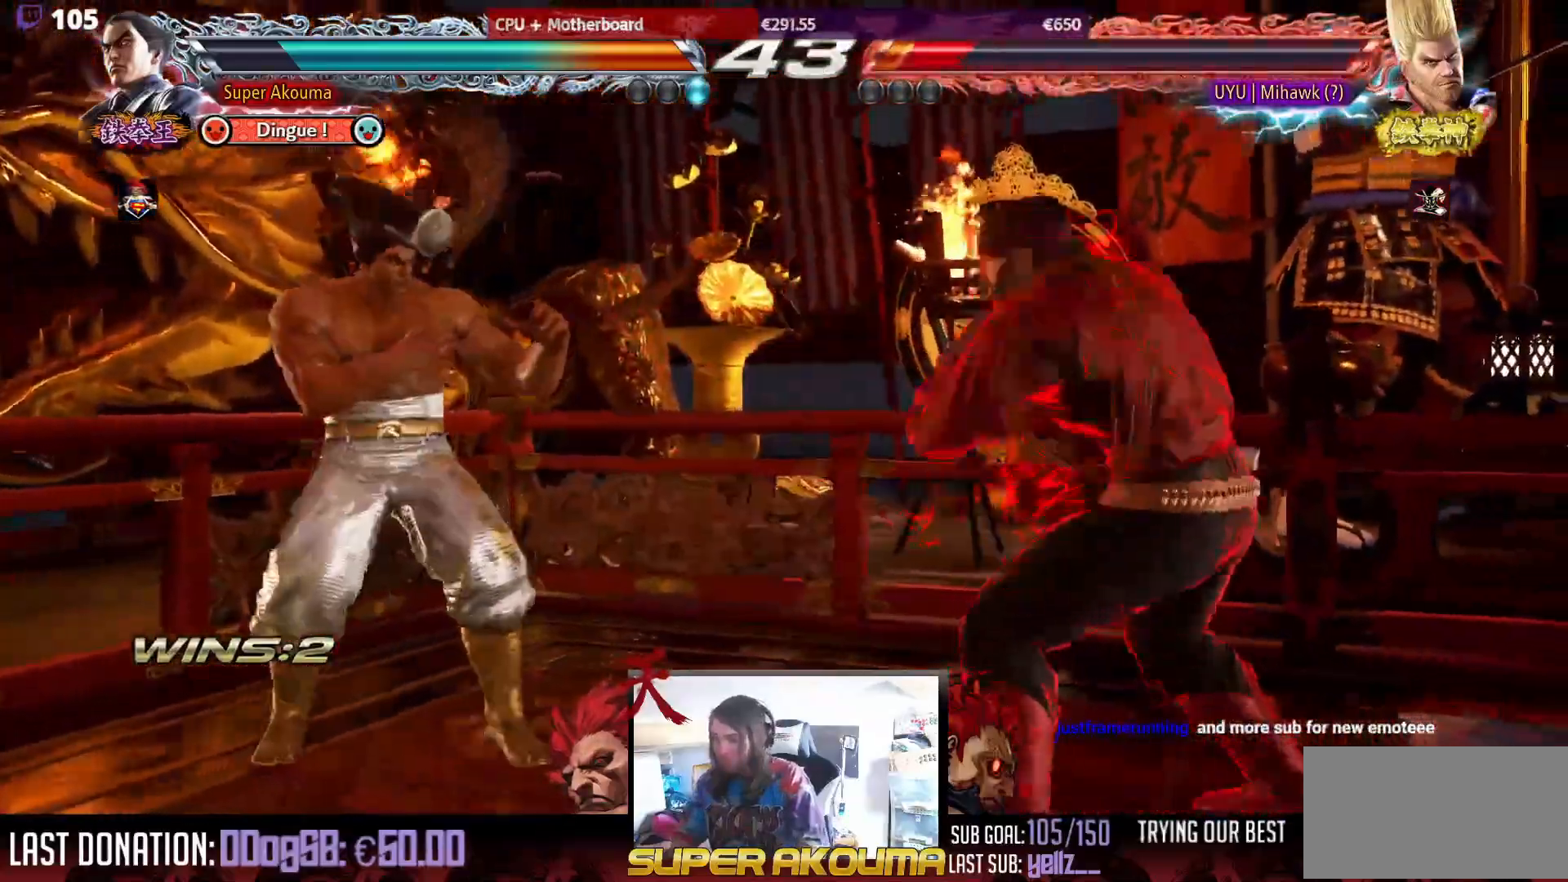
{"buttons": ["DPAD_LEFT"], "events": [[367, "DPAD_LEFT", "up"], [433, "DPAD_LEFT", "down"]]}
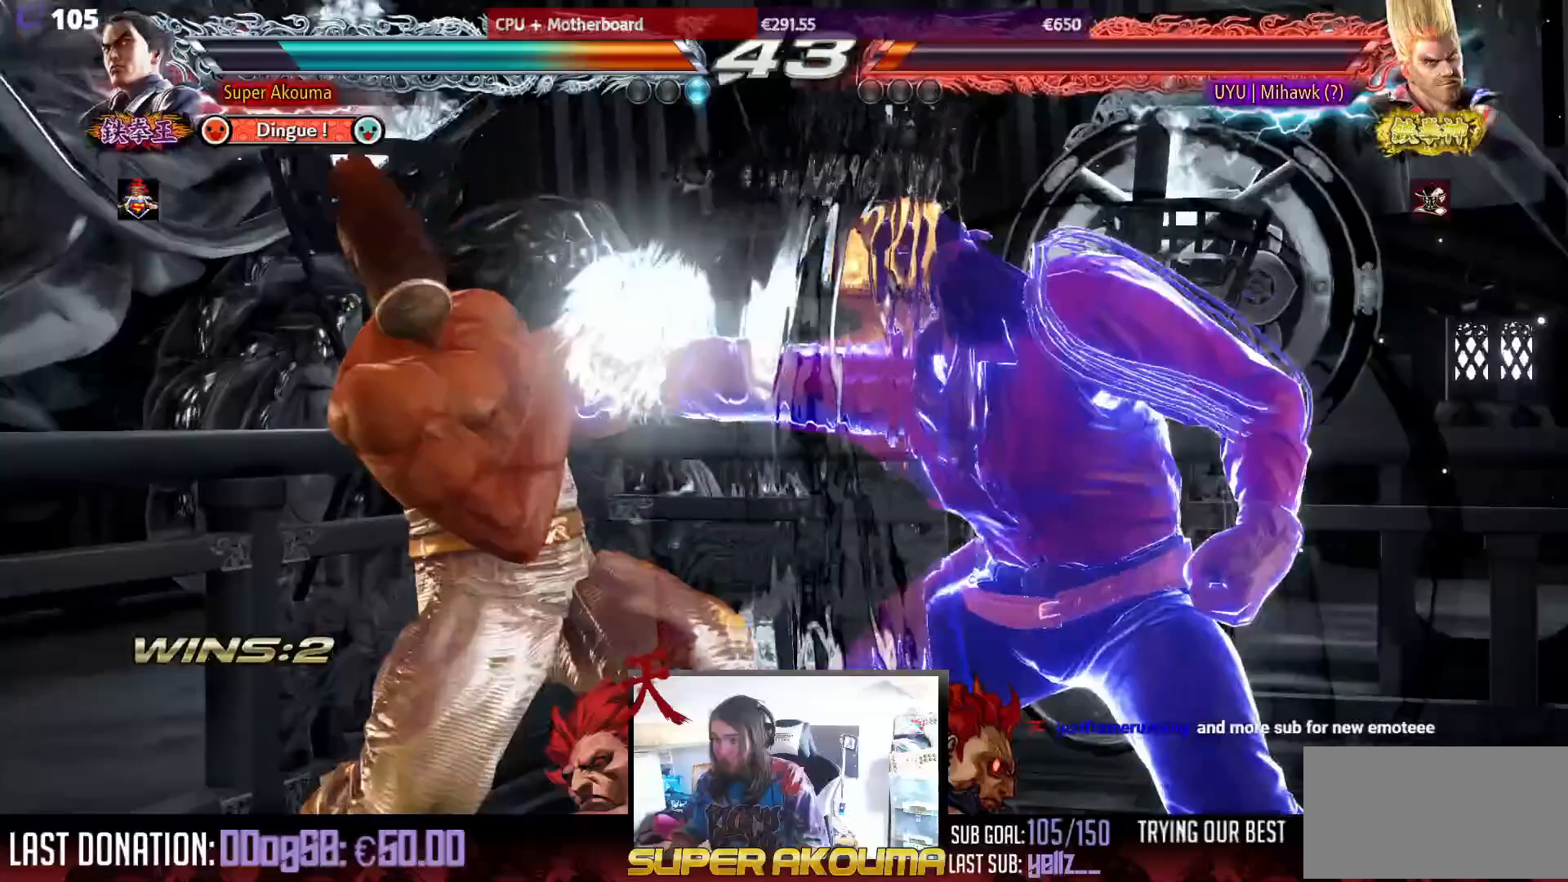
{"buttons": ["DPAD_LEFT"], "events": []}
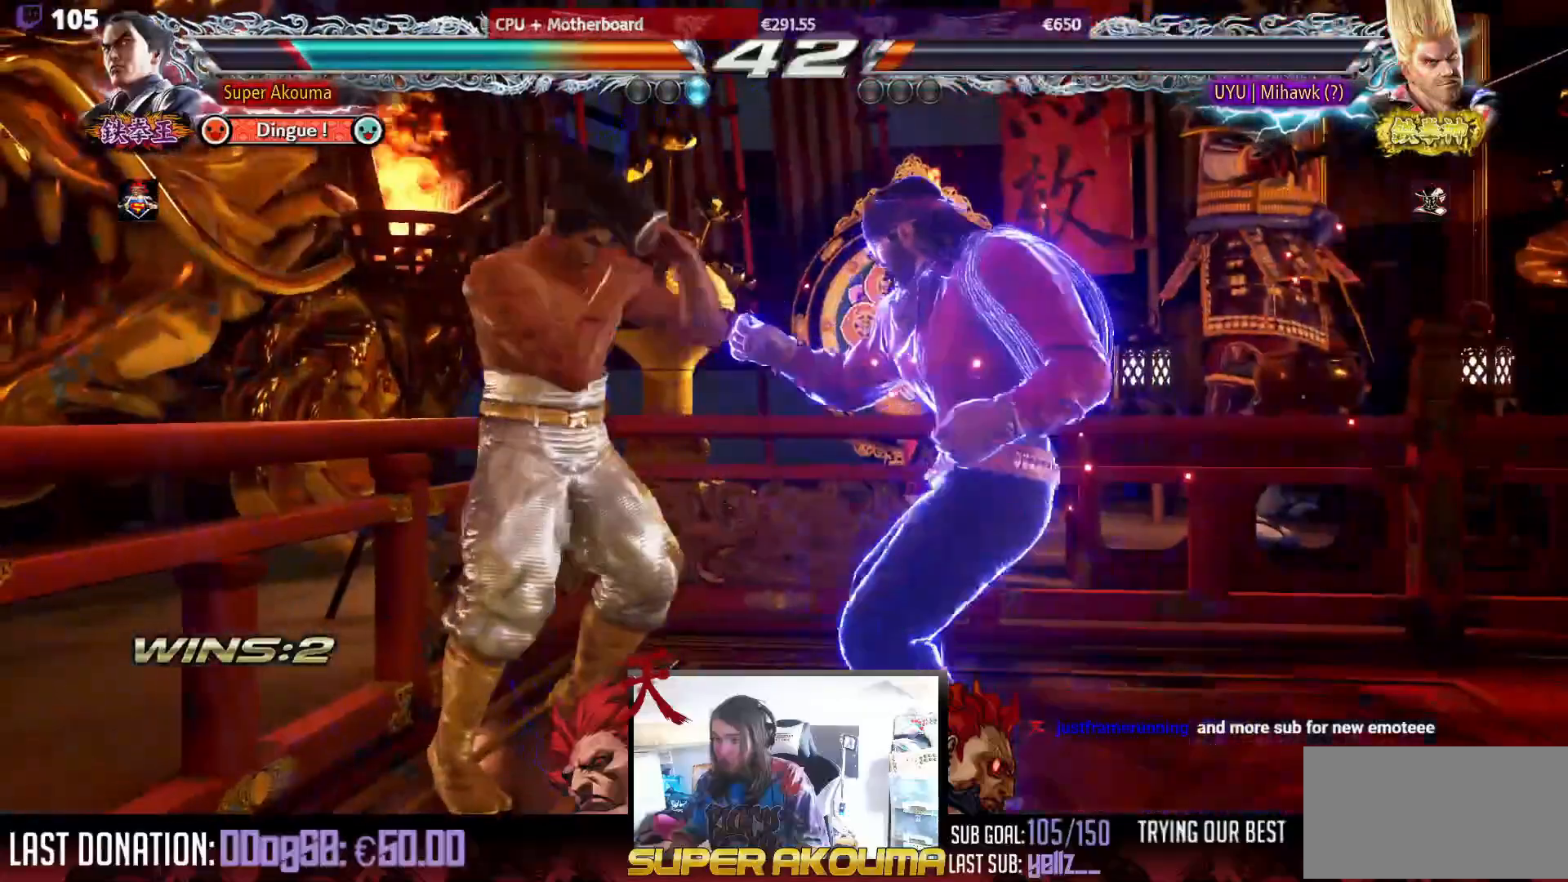
{"buttons": ["DPAD_LEFT"], "events": []}
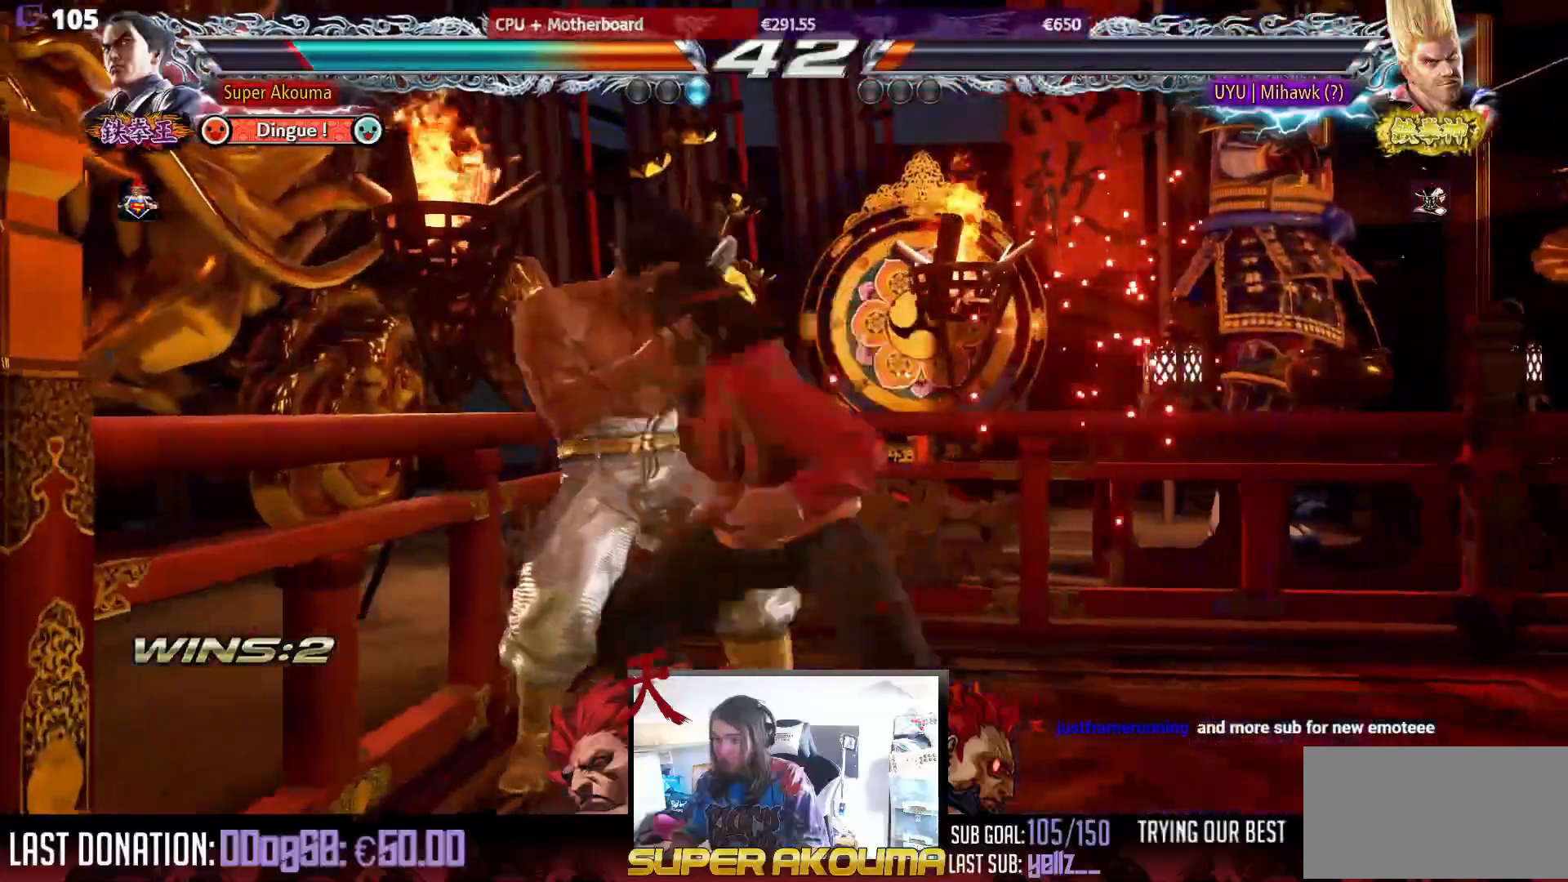
{"buttons": ["CIRCLE", "DPAD_DOWN", "DPAD_RIGHT"], "events": [[283, "DPAD_LEFT", "up"], [317, "DPAD_DOWN", "down"], [317, "DPAD_RIGHT", "down"], [350, "CIRCLE", "down"], [467, "CIRCLE", "up"], [500, "CIRCLE", "down"]]}
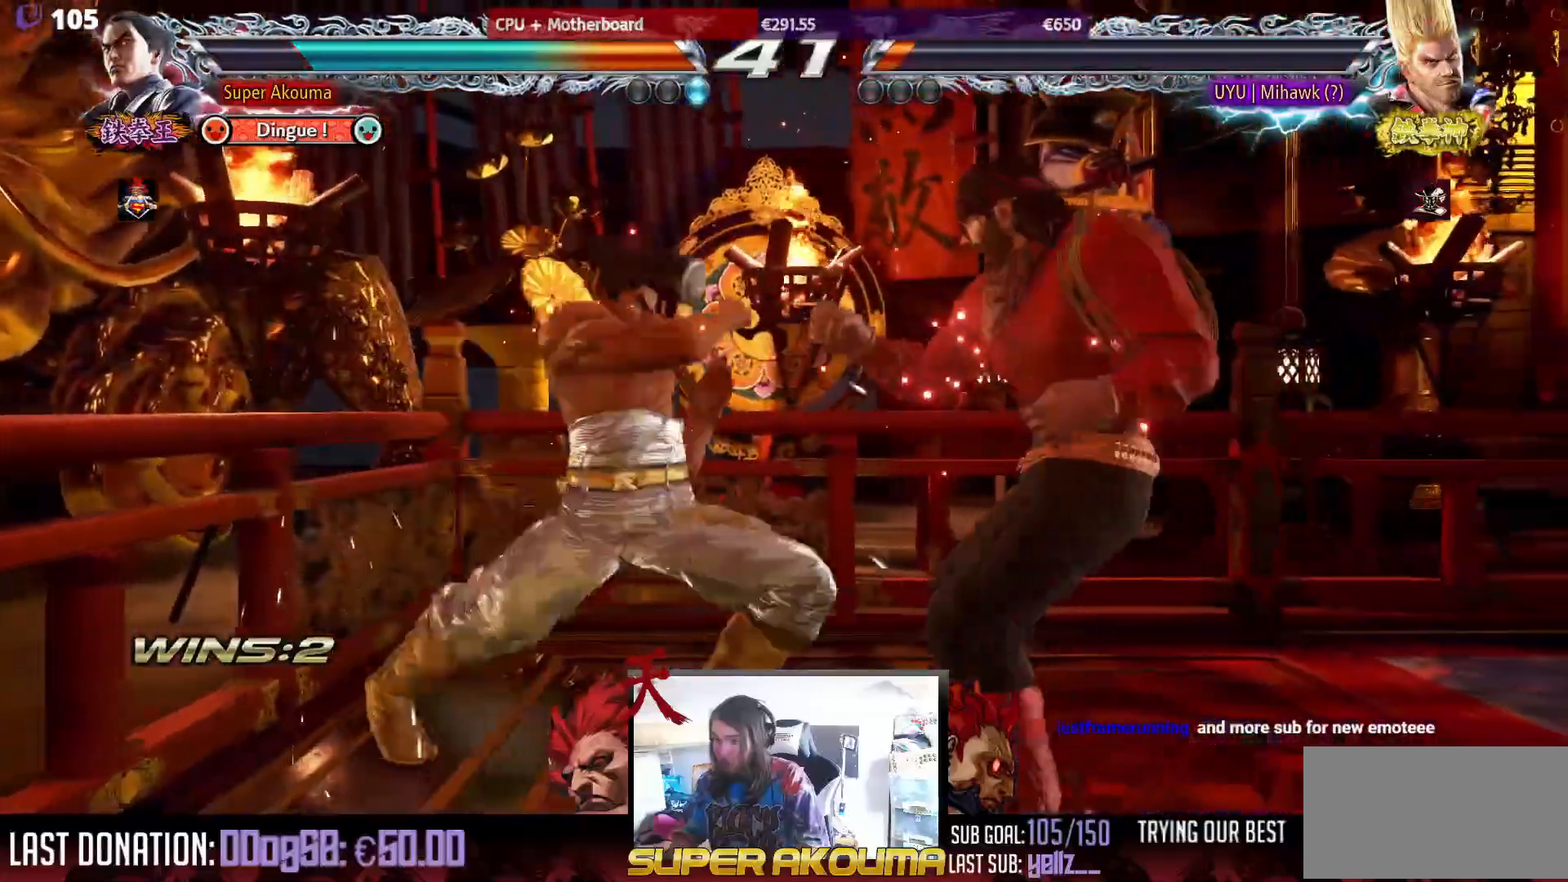
{"buttons": ["DPAD_DOWN", "DPAD_RIGHT"], "events": [[83, "CIRCLE", "up"], [117, "CIRCLE", "down"], [183, "CIRCLE", "up"], [250, "CIRCLE", "down"], [350, "CIRCLE", "up"]]}
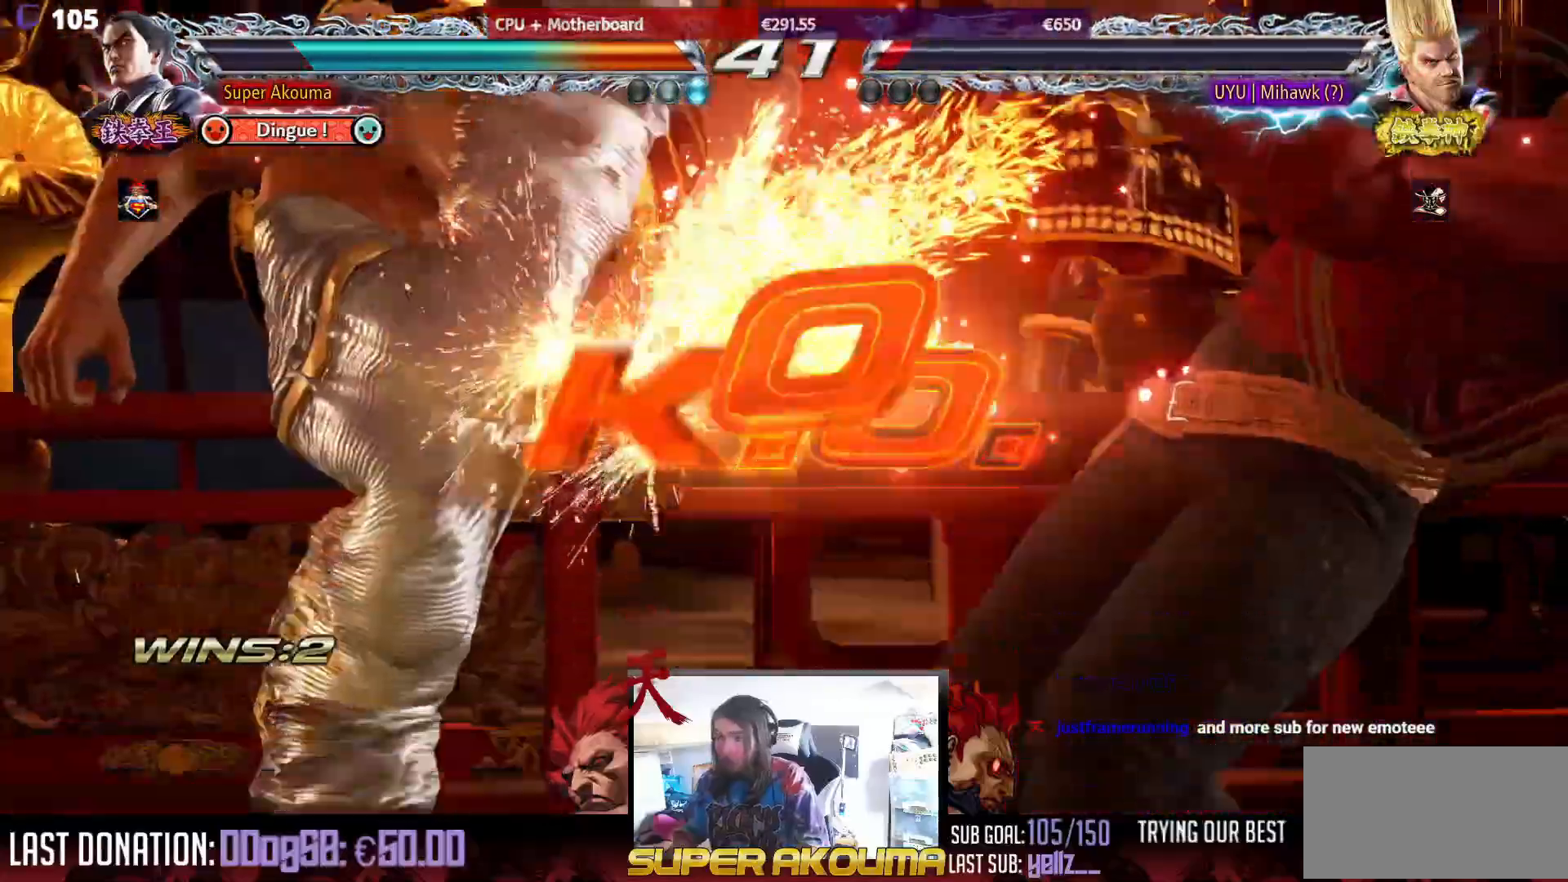
{"buttons": [], "events": [[67, "DPAD_DOWN", "up"], [100, "DPAD_RIGHT", "up"]]}
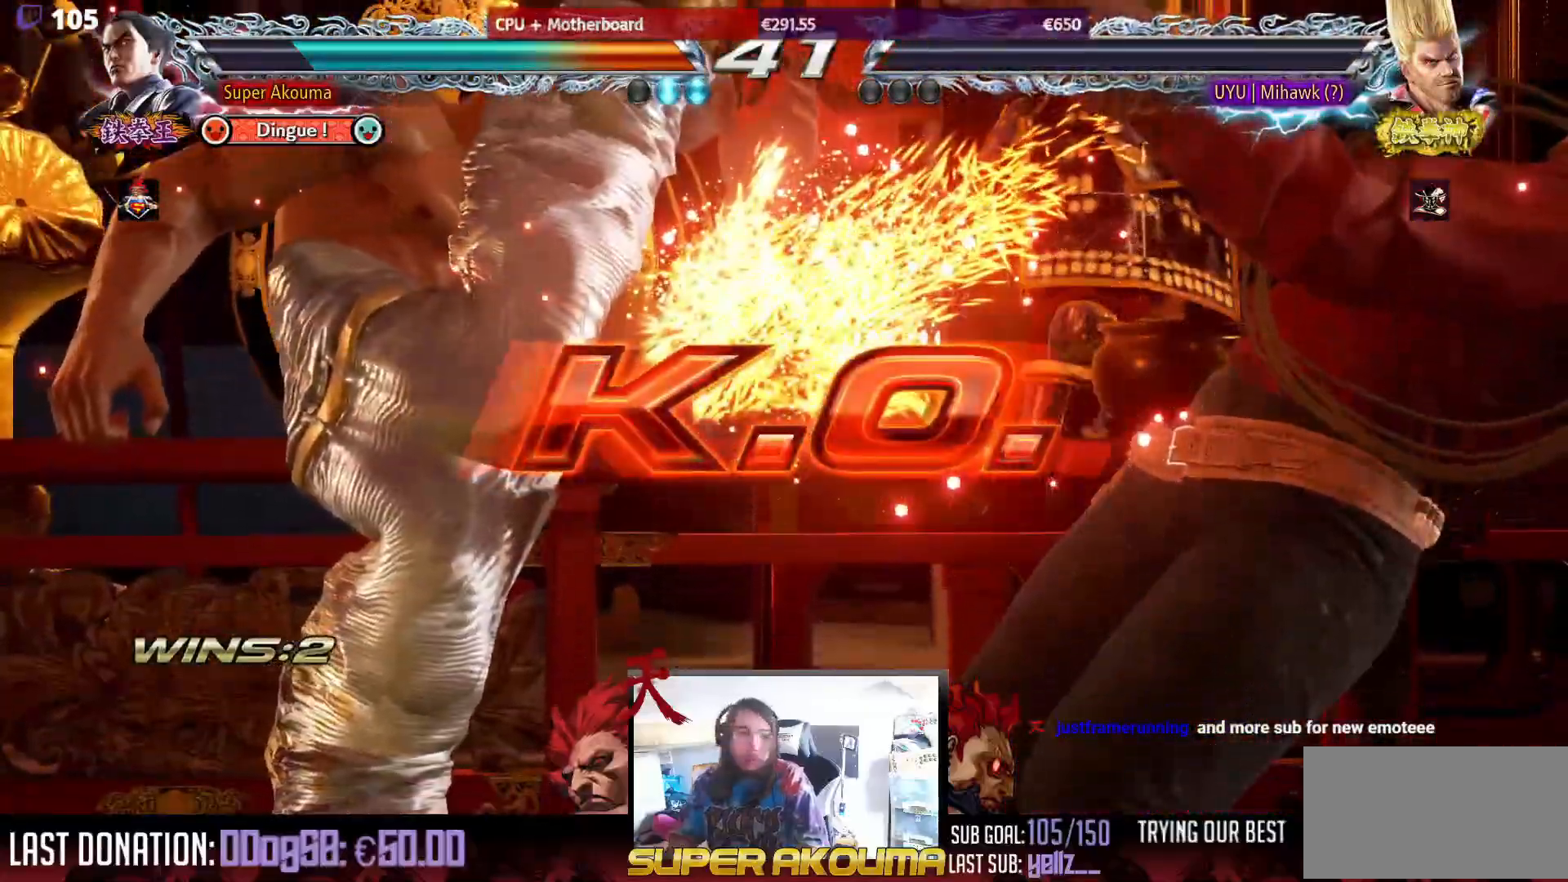
{"buttons": [], "events": []}
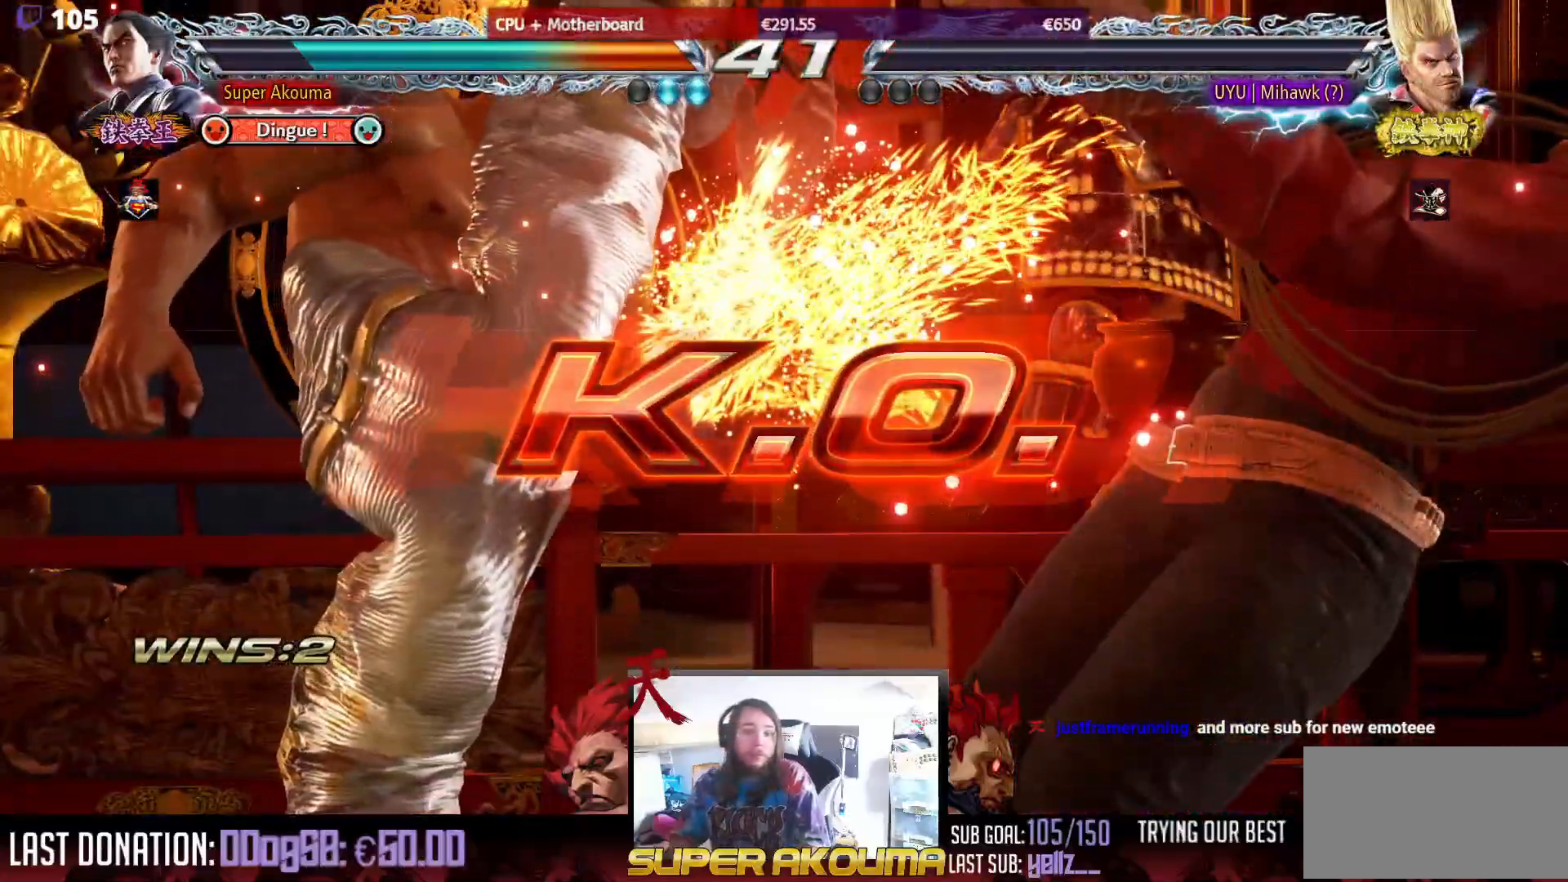
{"buttons": [], "events": []}
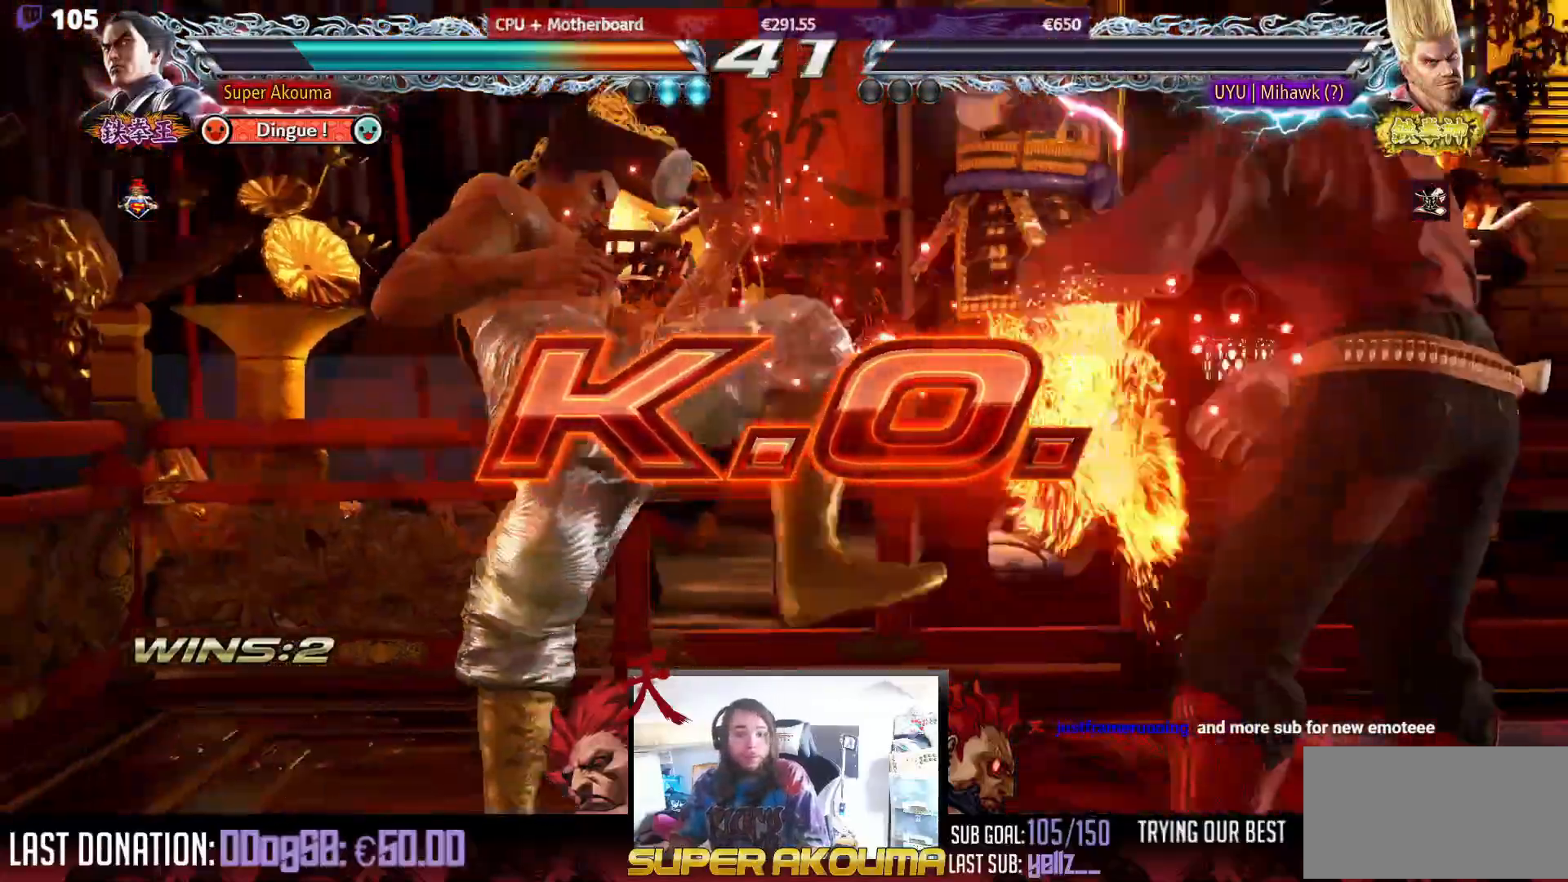
{"buttons": [], "events": [[383, "DPAD_RIGHT", "down"], [467, "DPAD_RIGHT", "up"]]}
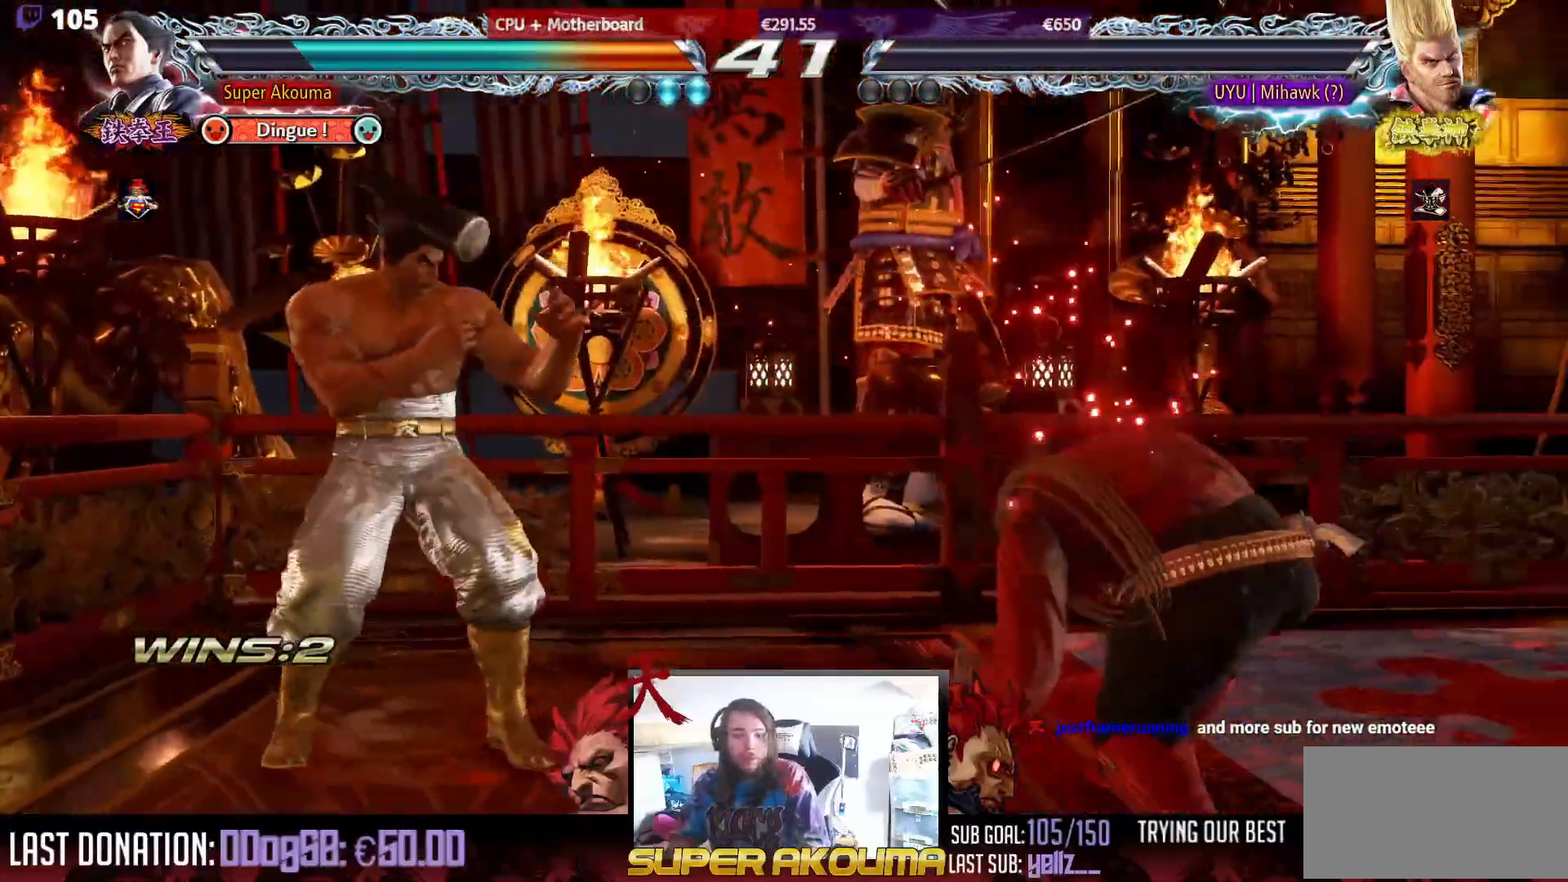
{"buttons": ["TRIANGLE", "DPAD_LEFT"], "events": [[33, "DPAD_RIGHT", "down"], [100, "DPAD_RIGHT", "up"], [150, "DPAD_DOWN", "down"], [183, "DPAD_RIGHT", "down"], [217, "DPAD_DOWN", "up"], [250, "DPAD_RIGHT", "up"], [300, "DPAD_RIGHT", "down"], [433, "DPAD_RIGHT", "up"], [450, "DPAD_LEFT", "down"], [467, "TRIANGLE", "down"]]}
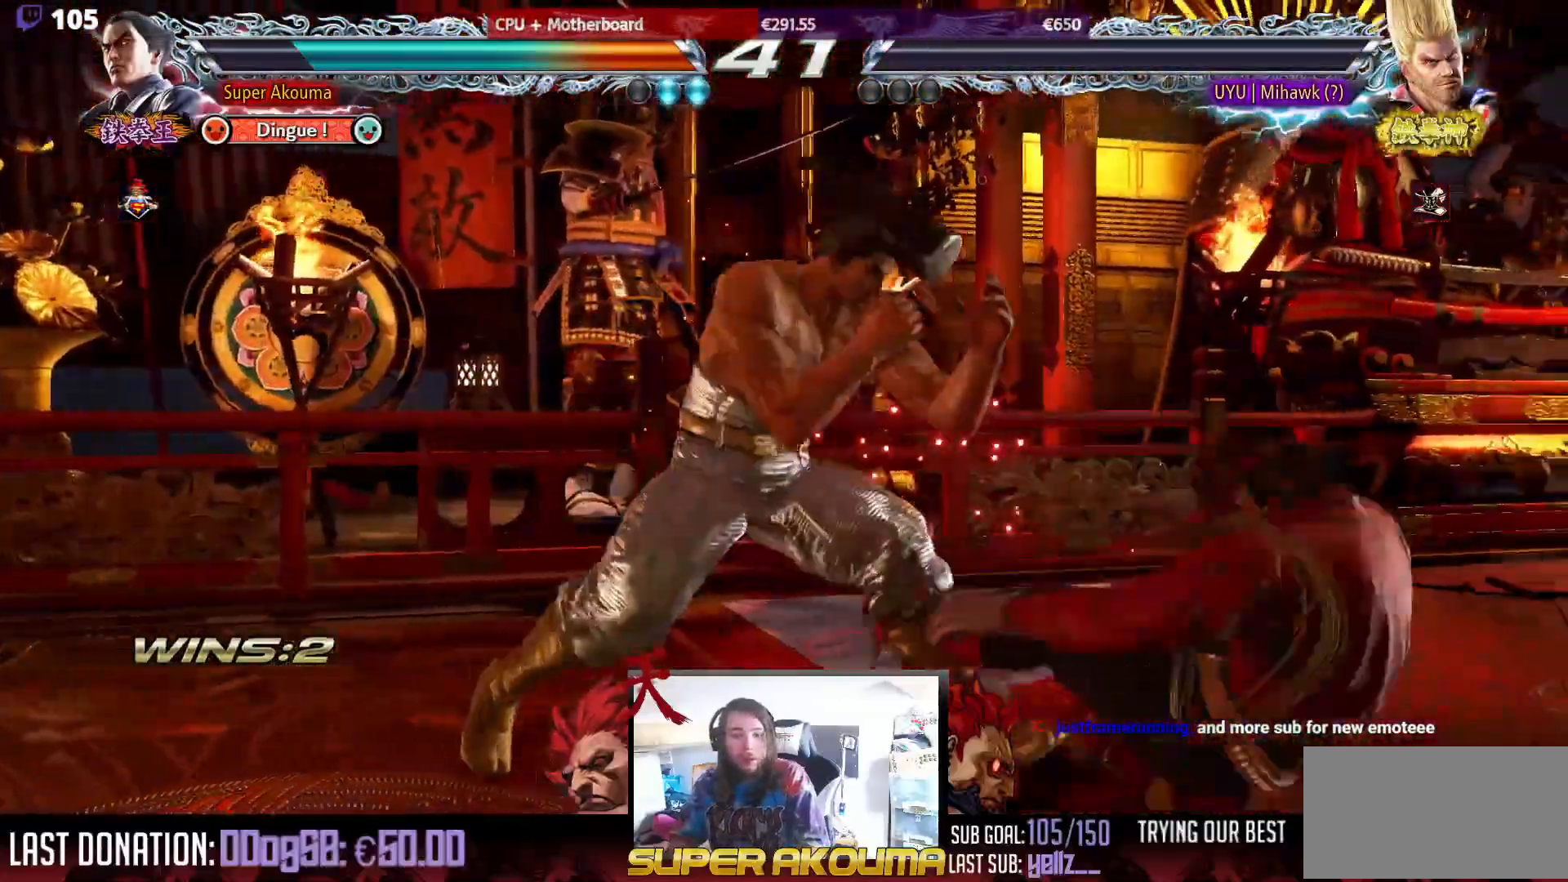
{"buttons": [], "events": [[83, "TRIANGLE", "up"], [167, "SQUARE", "down"], [333, "DPAD_LEFT", "up"], [417, "SQUARE", "up"]]}
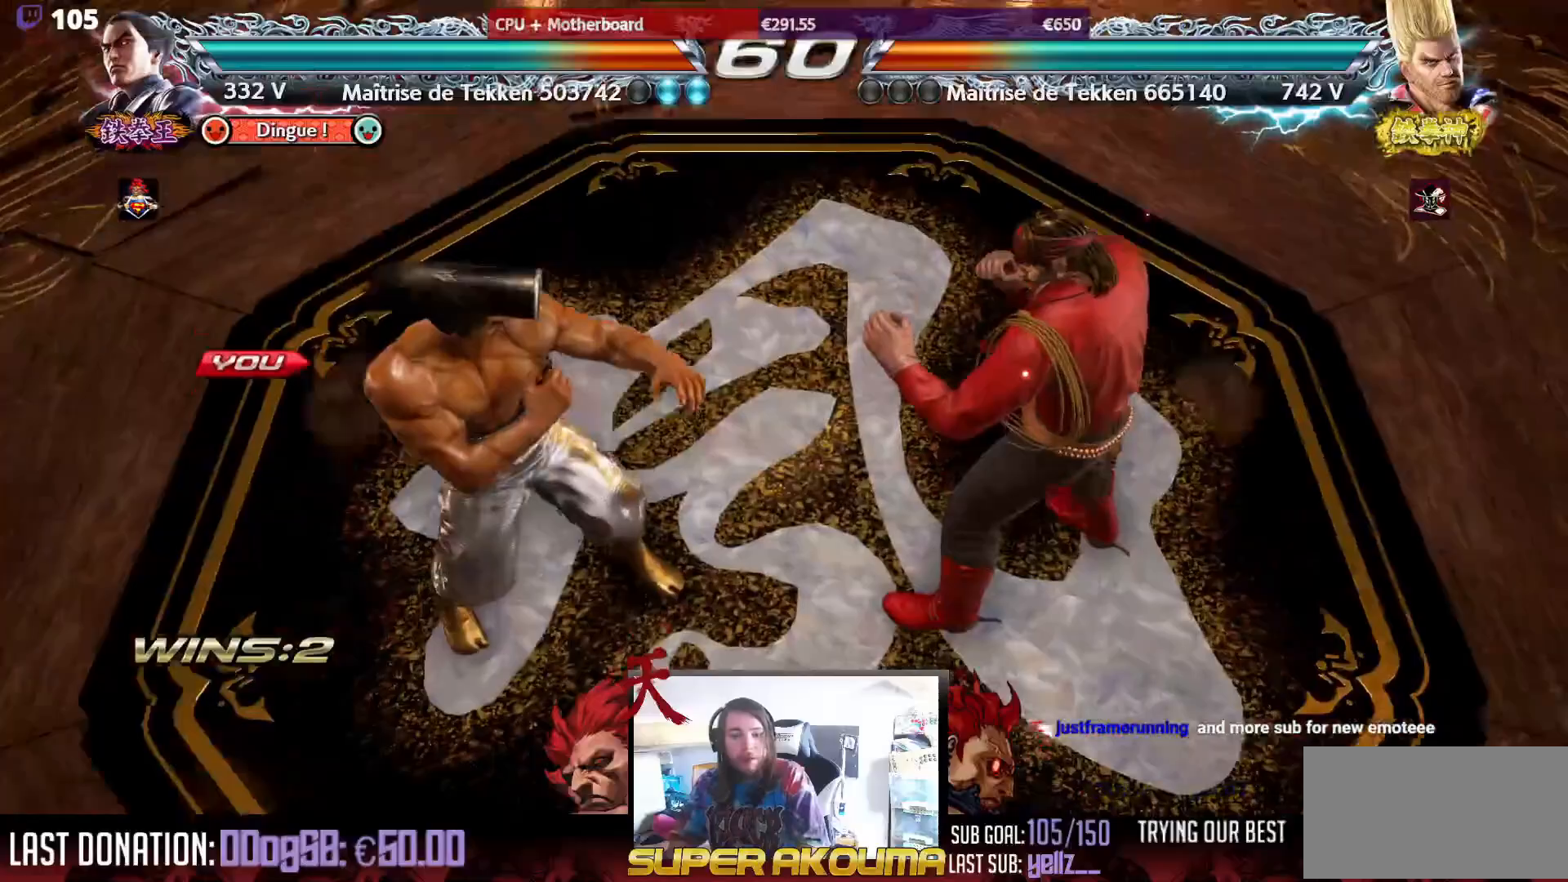
{"buttons": [], "events": []}
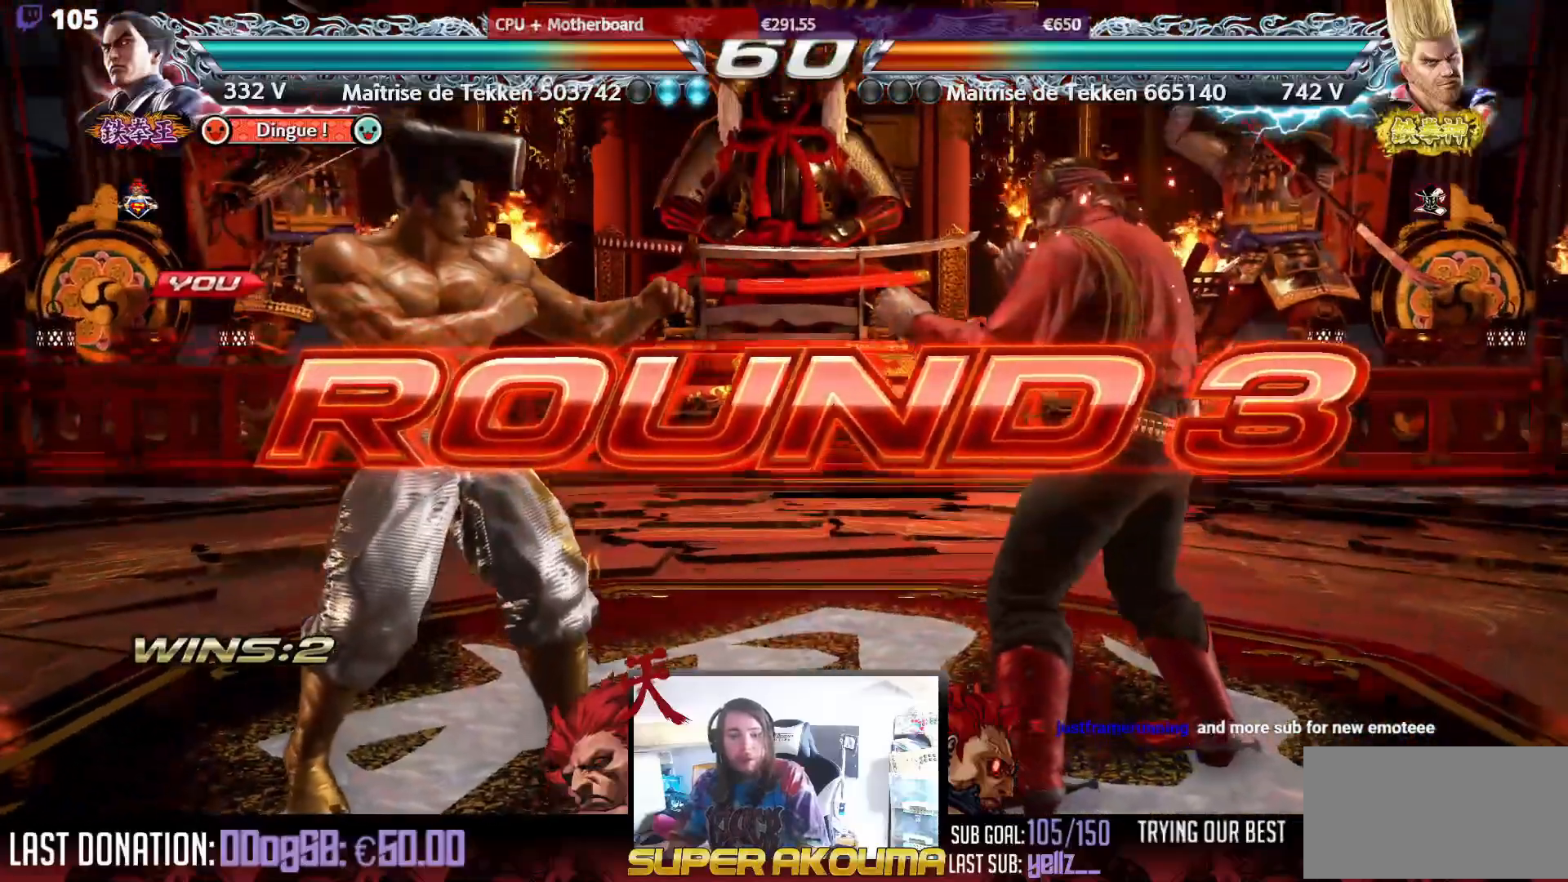
{"buttons": [], "events": []}
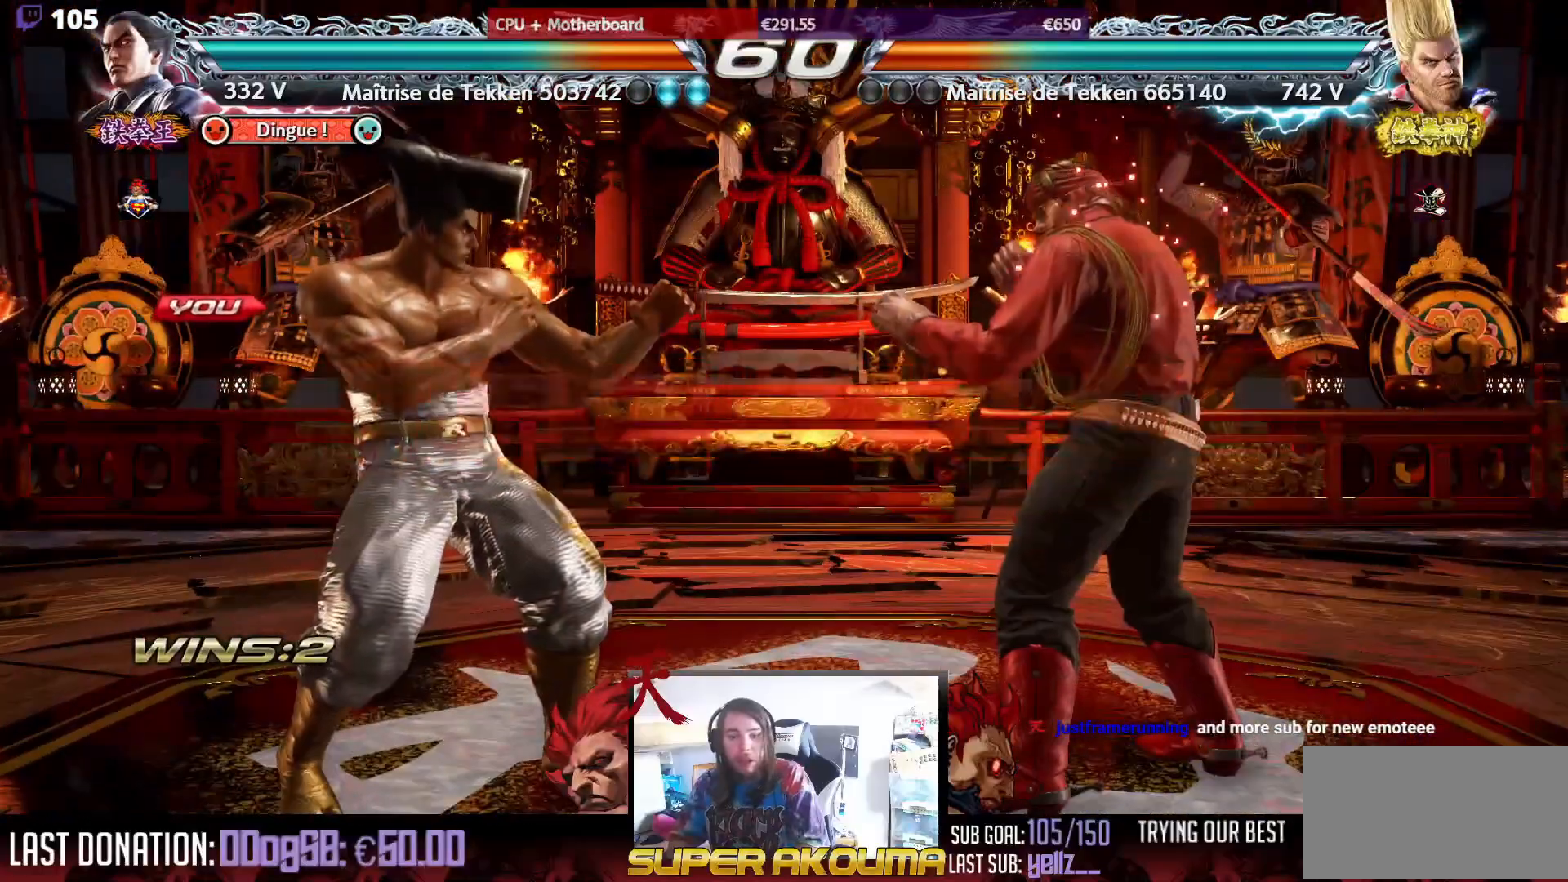
{"buttons": ["DPAD_UP"], "events": [[483, "DPAD_UP", "down"]]}
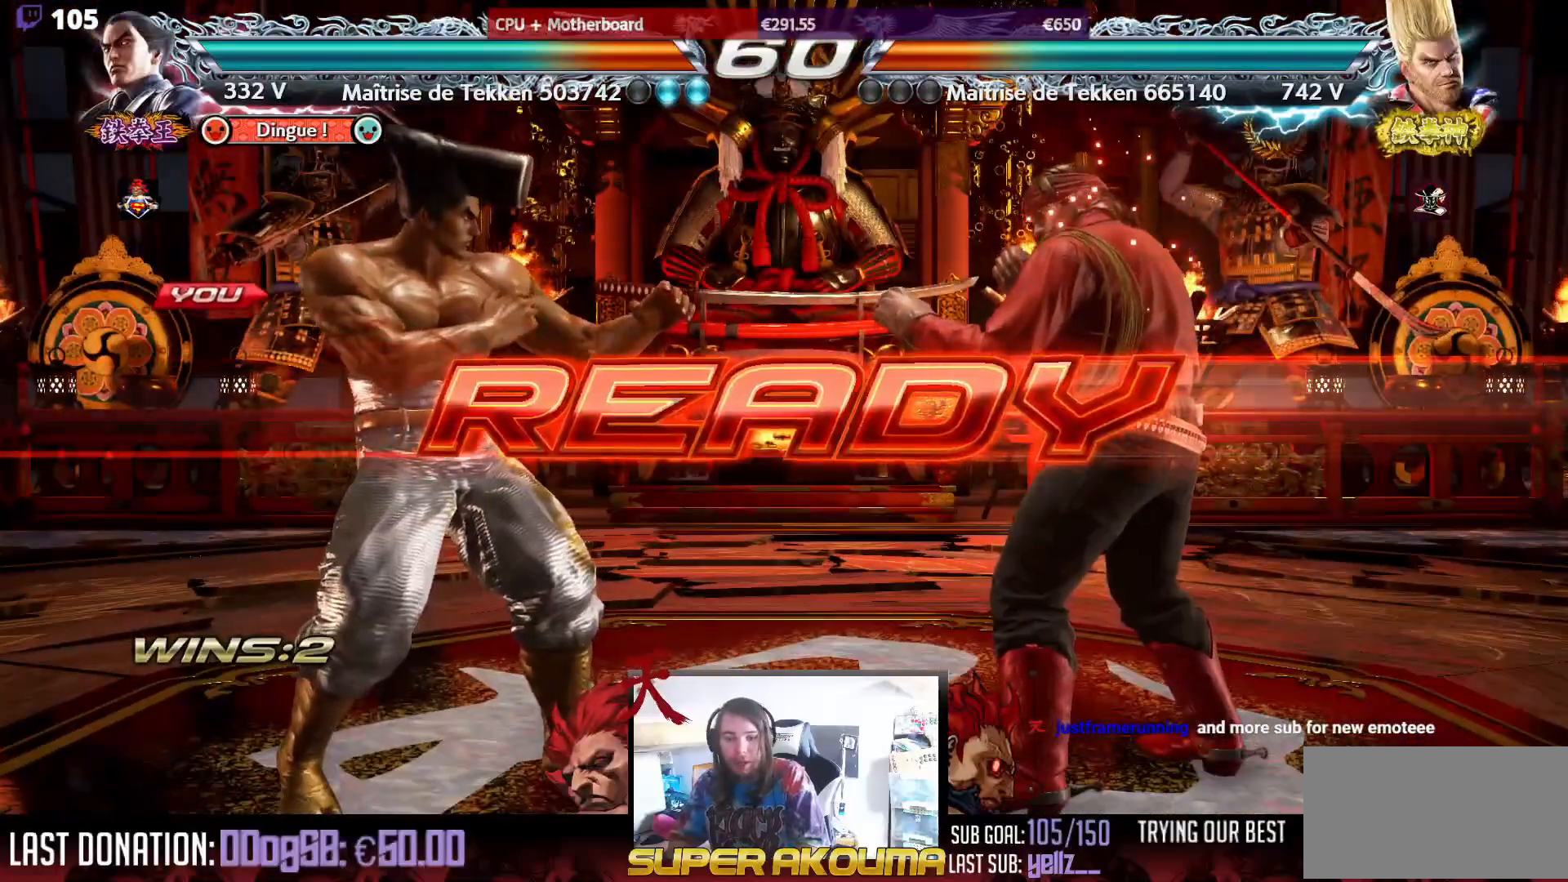
{"buttons": [], "events": [[483, "DPAD_UP", "up"]]}